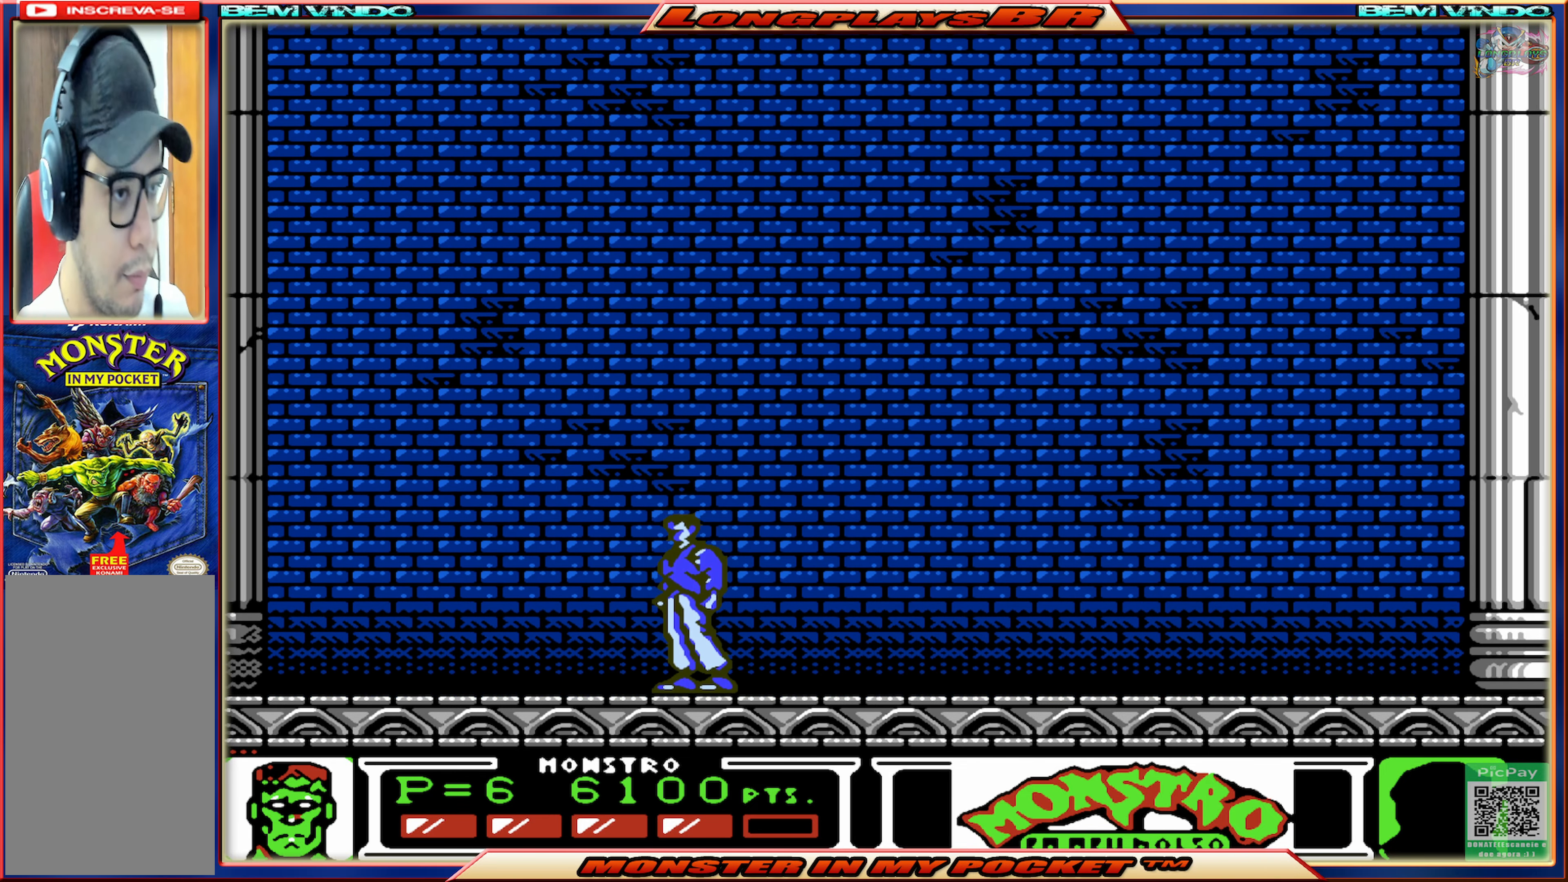
Gameplay with a controller (Xbox layout); each line is a JSON object with the inputs held at the frame after it. "events" lists button and stick changes between this image and that frame as [ms after this image, input, new state], when the widget could be followed in between. Not read: L3 R3 left_stick right_stick.
{"buttons": ["DPAD_RIGHT"], "events": [[134, "DPAD_RIGHT", "down"]]}
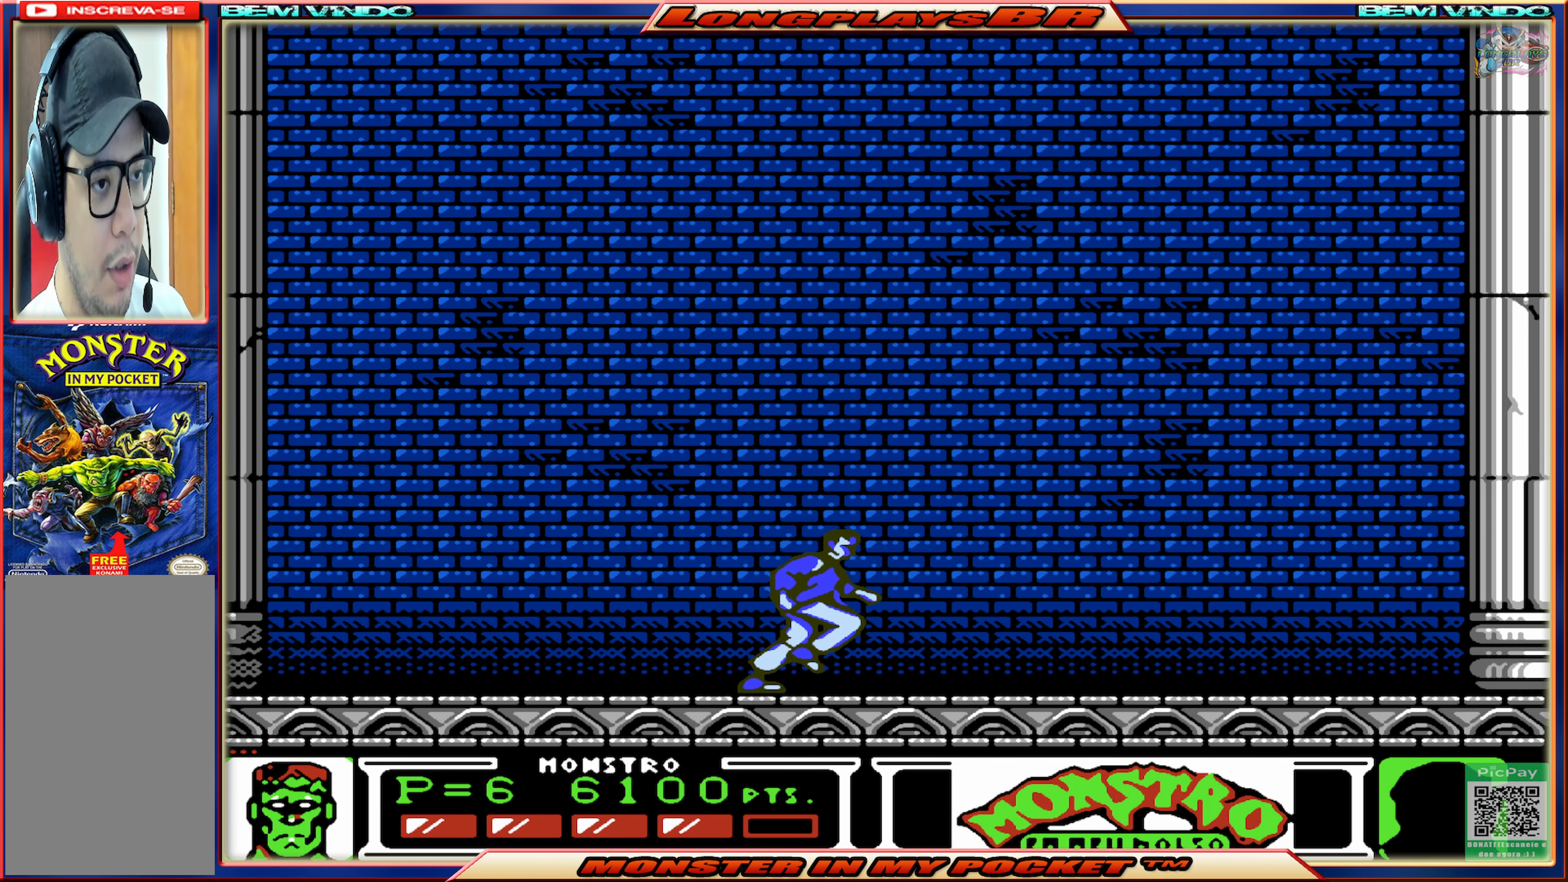
{"buttons": ["DPAD_RIGHT"], "events": []}
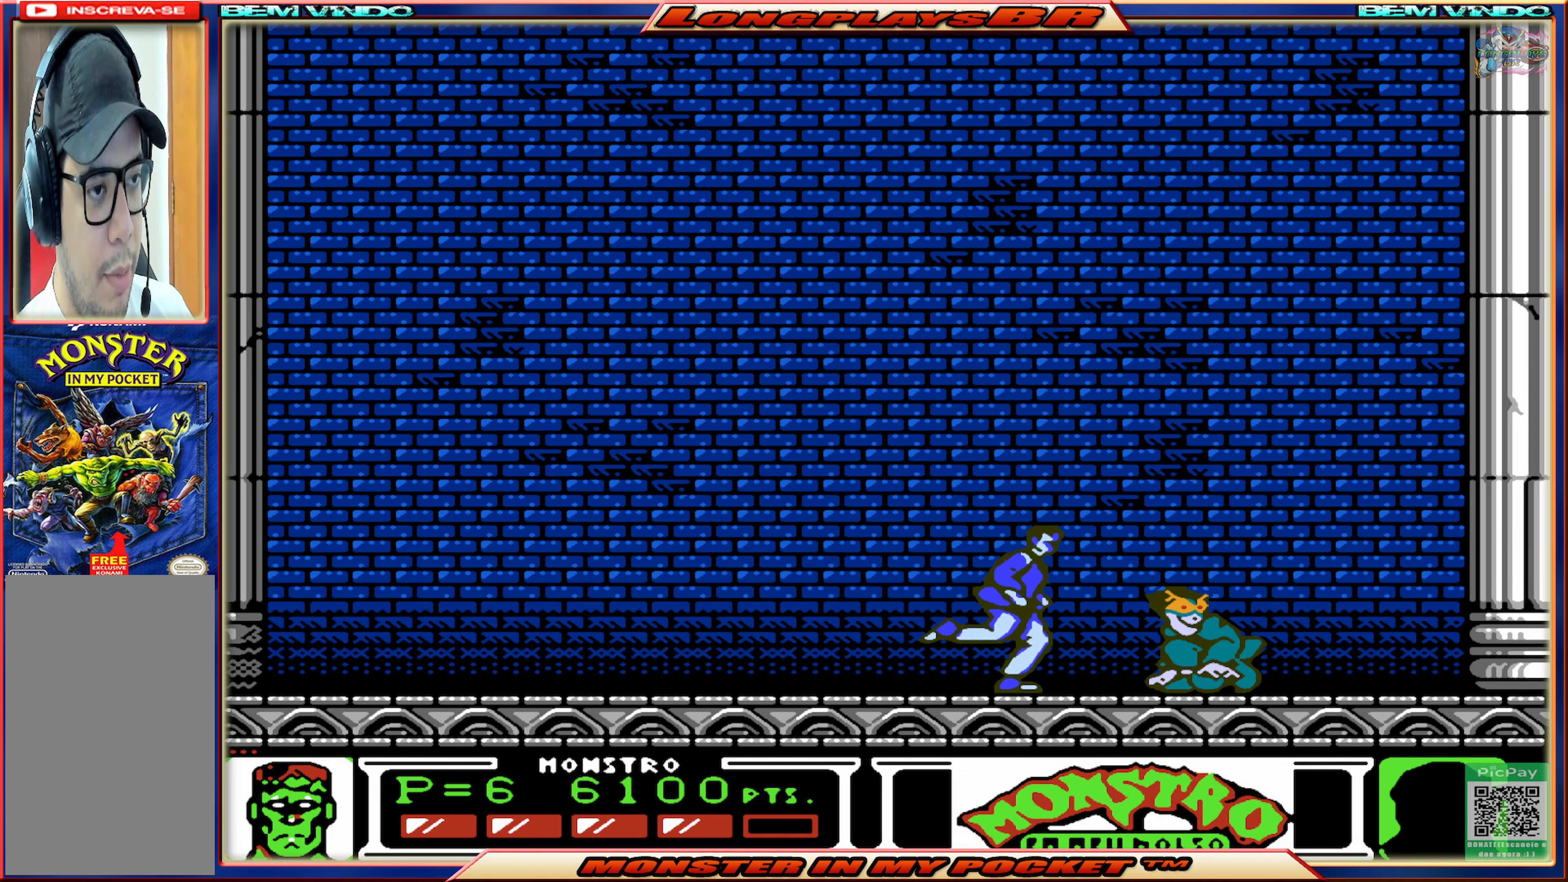
{"buttons": ["X"], "events": [[17, "DPAD_RIGHT", "up"], [17, "X", "down"], [117, "X", "up"], [167, "X", "down"], [267, "X", "up"], [317, "X", "down"], [400, "X", "up"], [450, "X", "down"]]}
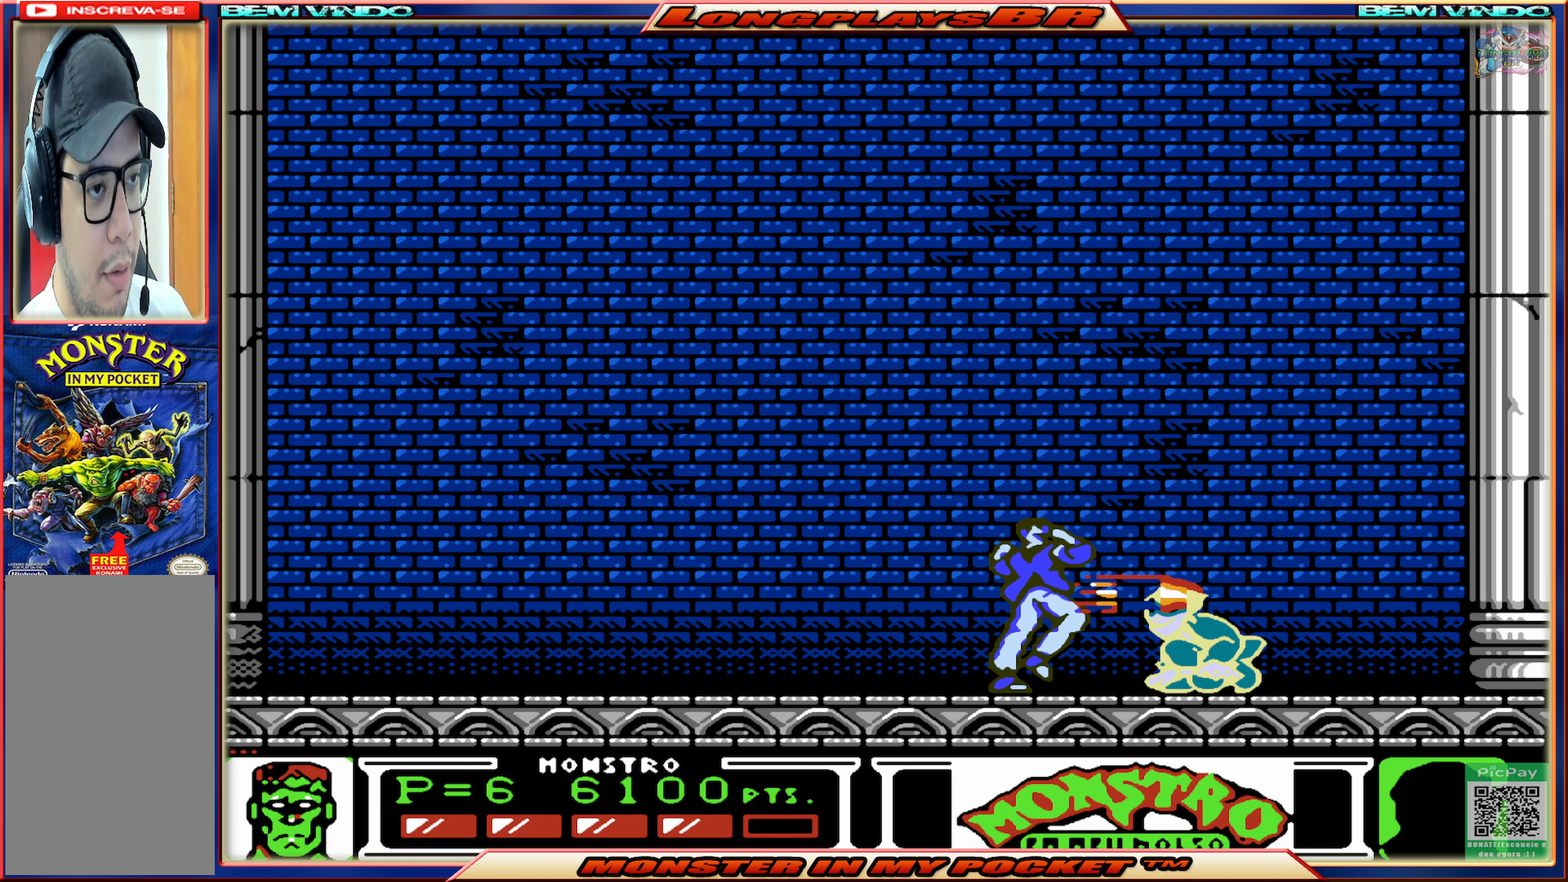
{"buttons": [], "events": [[34, "X", "up"], [100, "X", "down"], [184, "X", "up"], [250, "X", "down"], [334, "X", "up"], [384, "X", "down"], [467, "X", "up"]]}
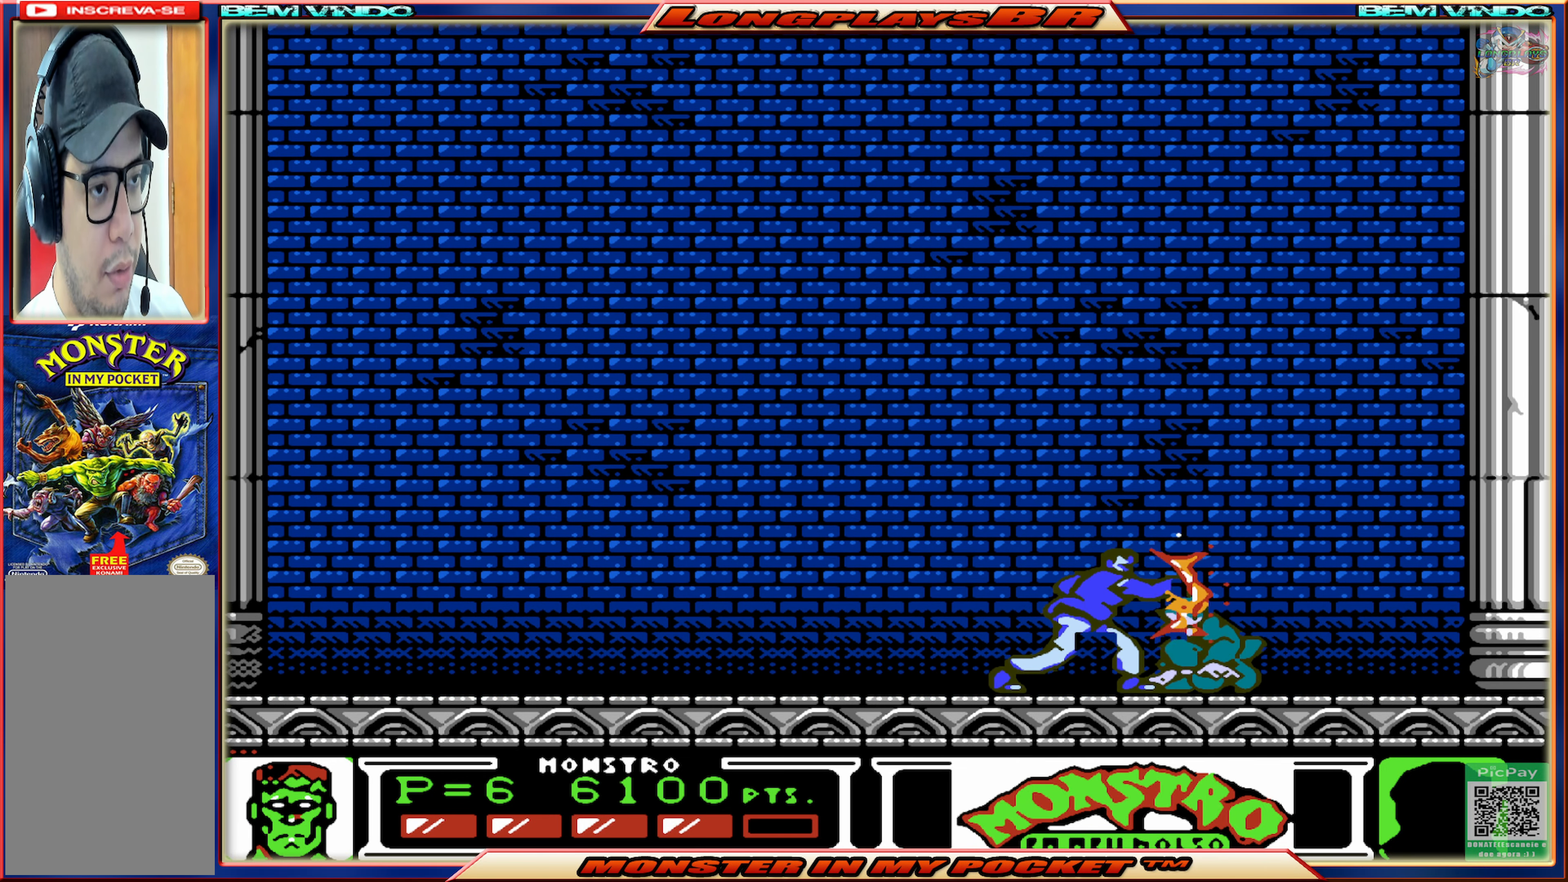
{"buttons": ["X"], "events": [[34, "X", "down"], [117, "X", "up"], [184, "X", "down"], [284, "X", "up"], [334, "X", "down"], [417, "X", "up"], [484, "X", "down"]]}
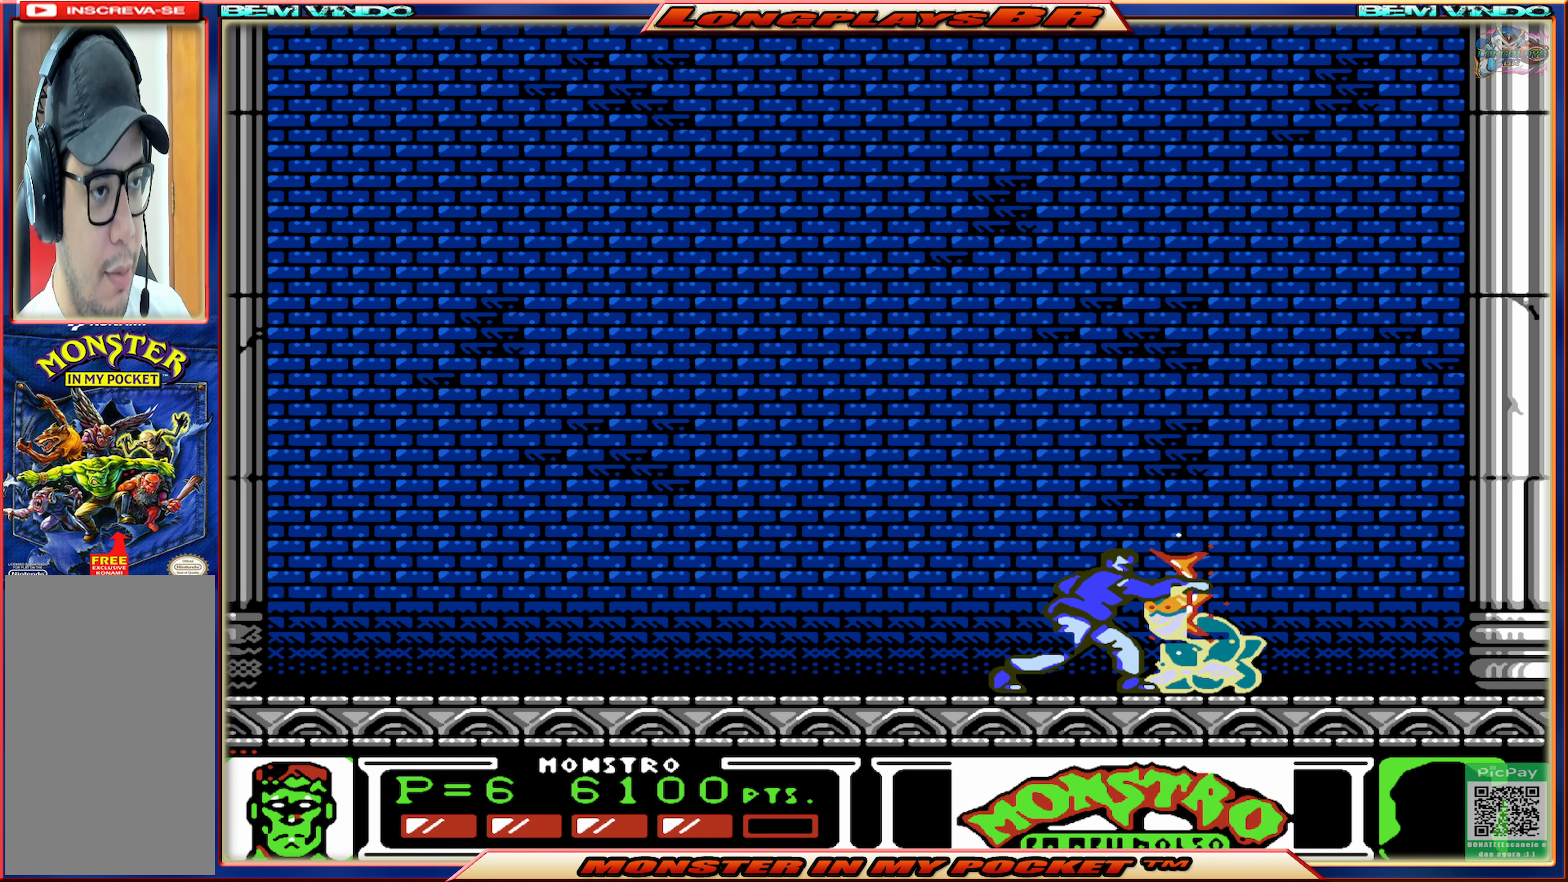
{"buttons": ["X"], "events": [[67, "X", "up"], [134, "X", "down"], [217, "X", "up"], [284, "X", "down"], [366, "X", "up"], [433, "X", "down"]]}
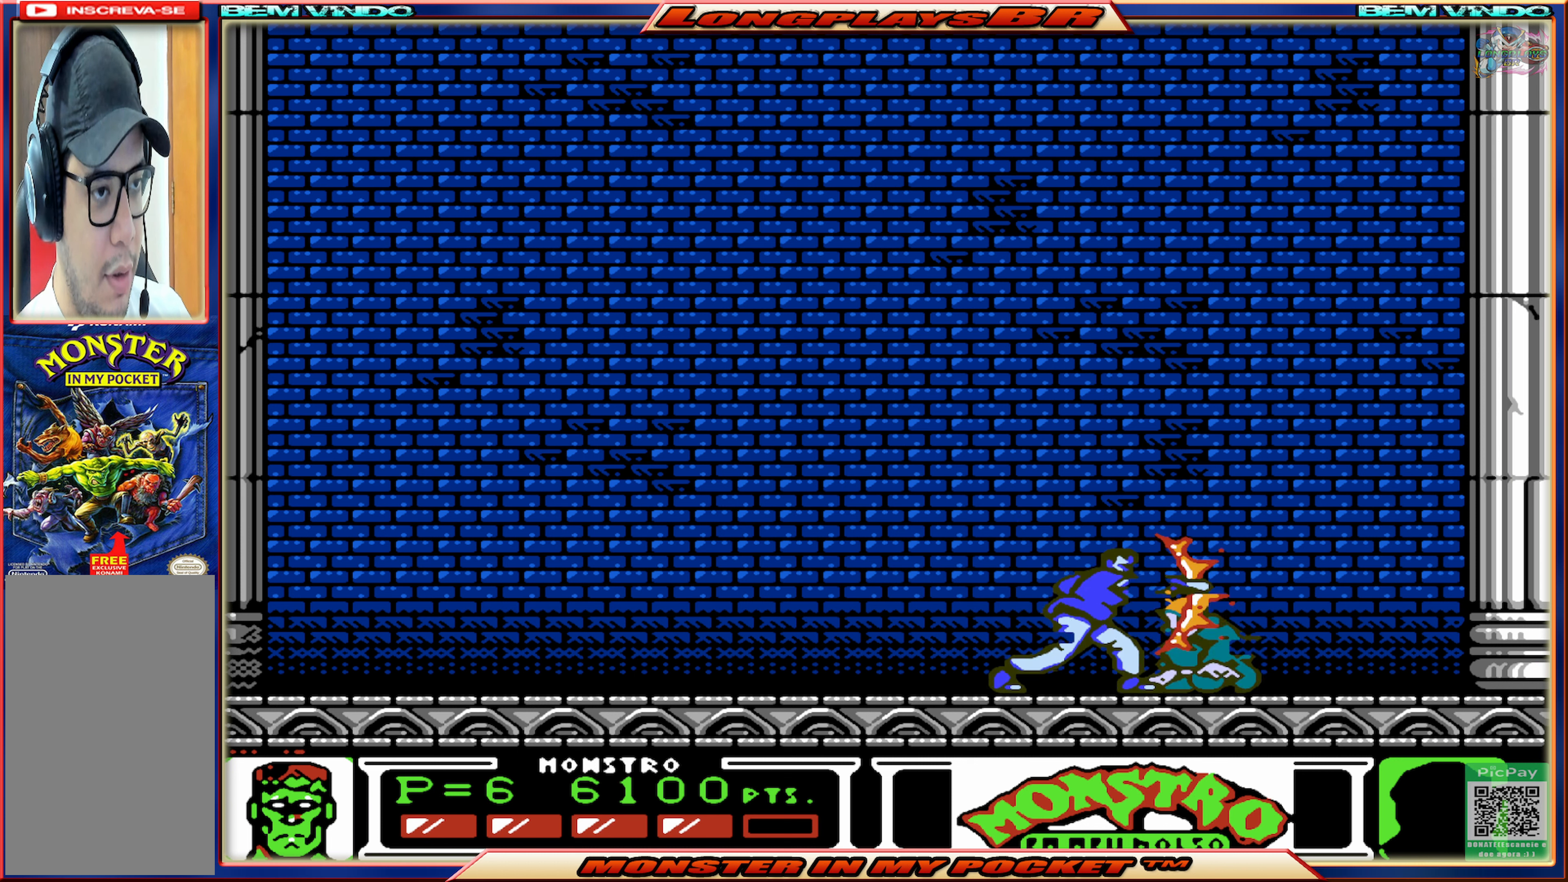
{"buttons": [], "events": [[16, "X", "up"], [83, "X", "down"], [166, "X", "up"], [233, "X", "down"], [316, "X", "up"], [366, "X", "down"], [466, "X", "up"]]}
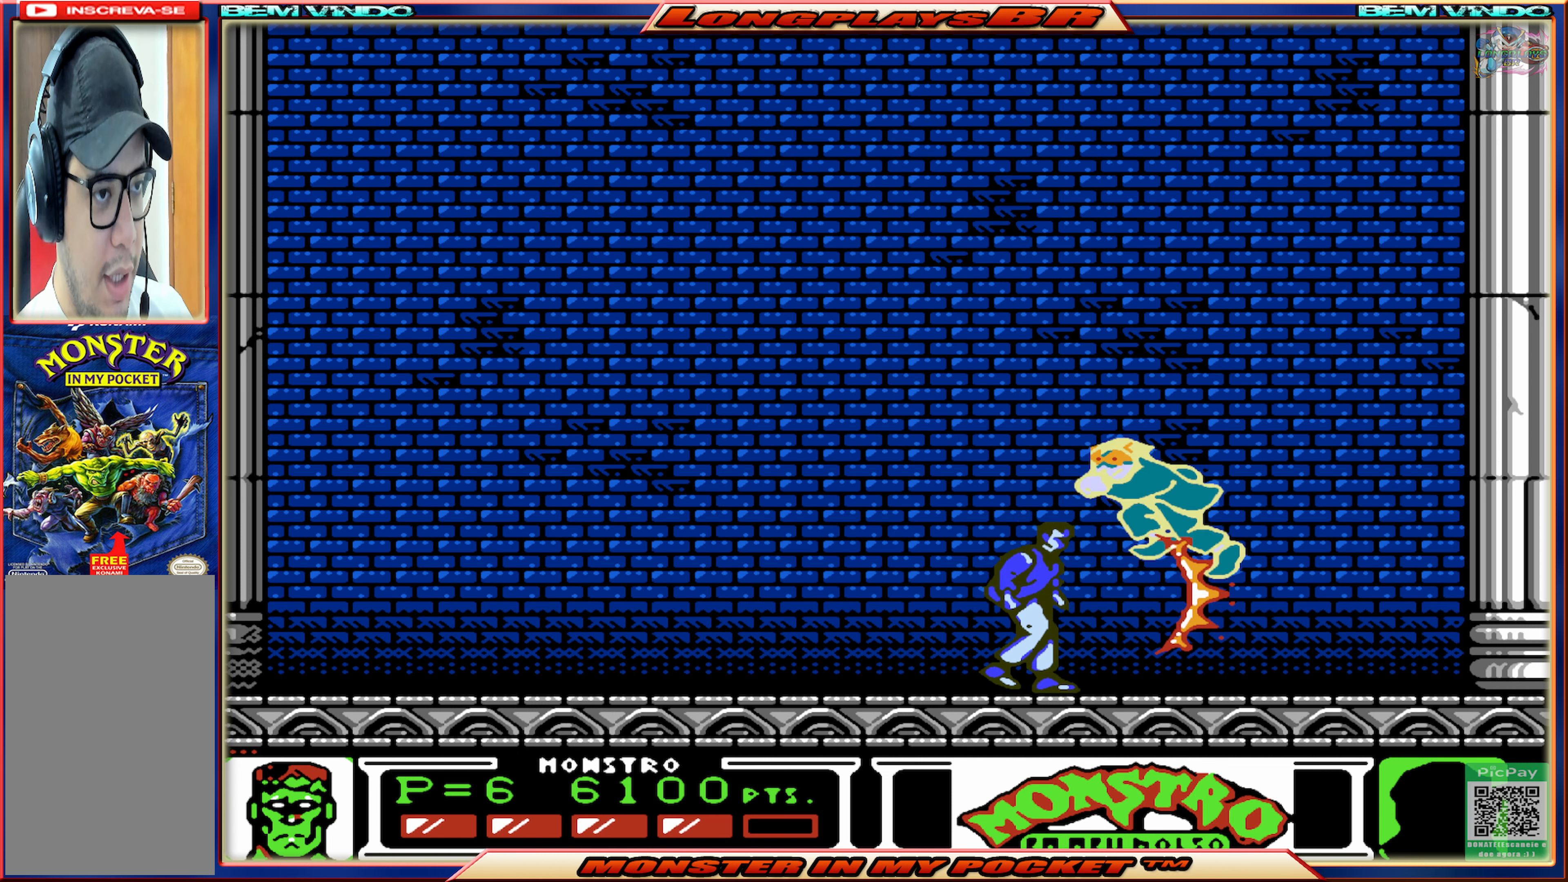
{"buttons": [], "events": [[50, "X", "down"], [116, "X", "up"]]}
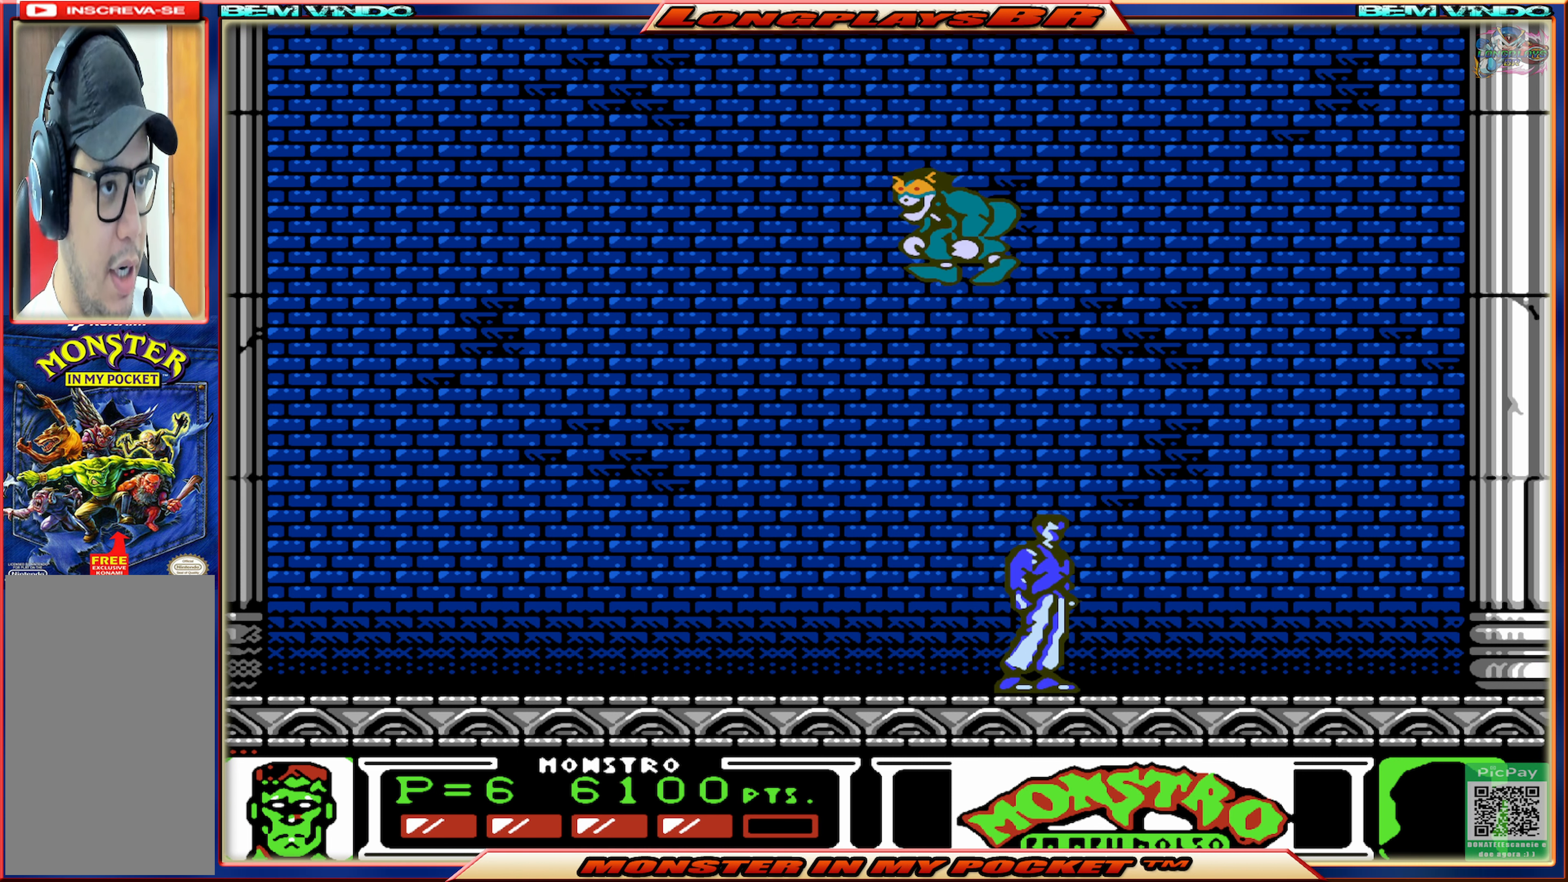
{"buttons": ["DPAD_LEFT"], "events": [[183, "DPAD_LEFT", "down"]]}
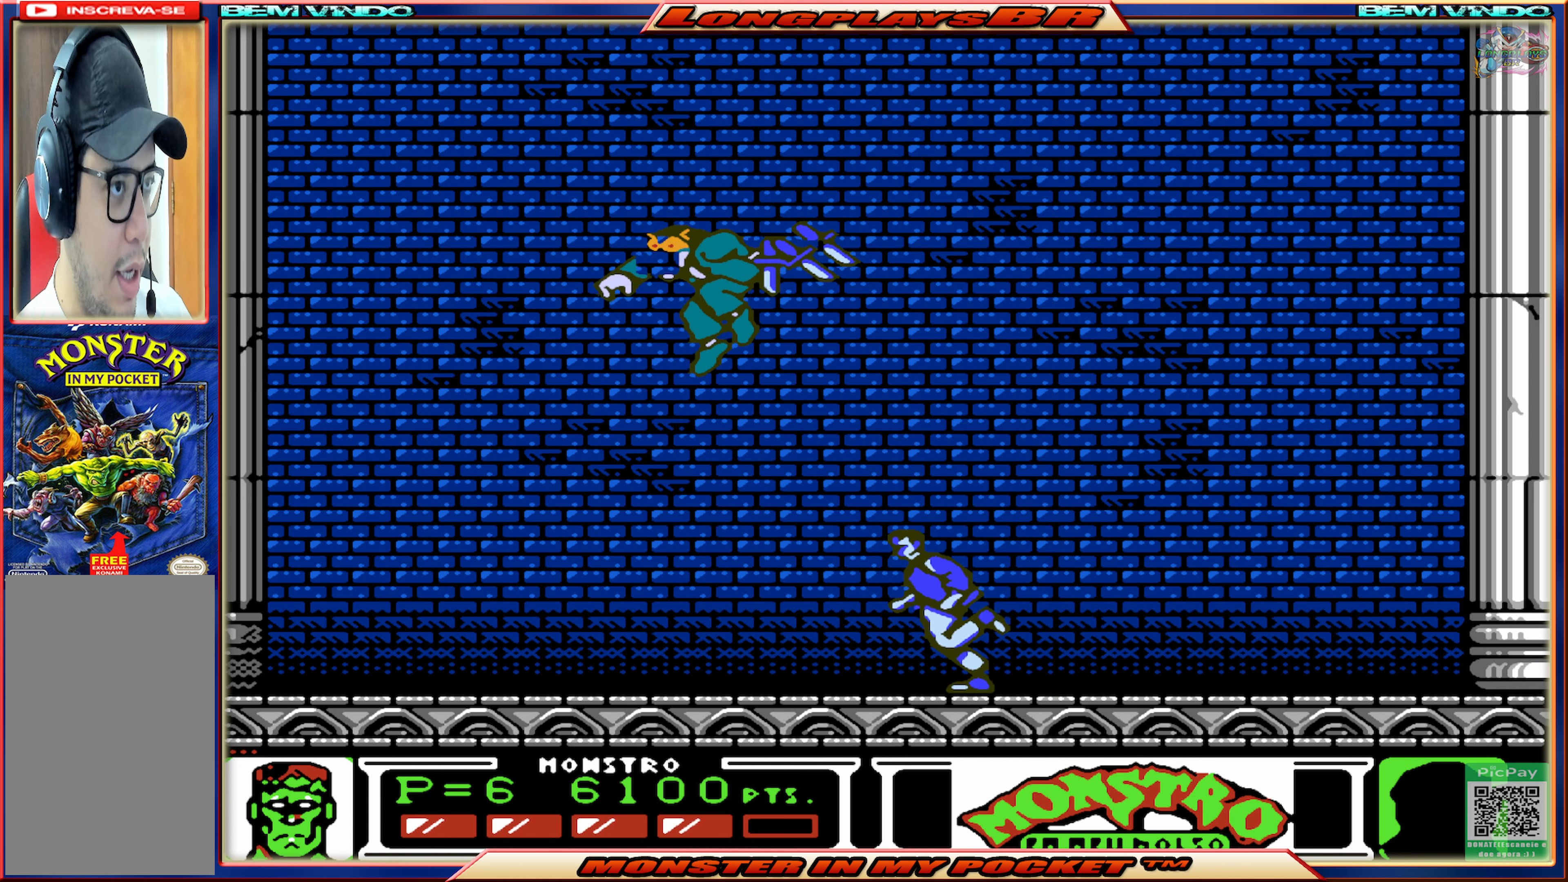
{"buttons": [], "events": [[183, "X", "down"], [283, "X", "up"], [416, "DPAD_LEFT", "up"]]}
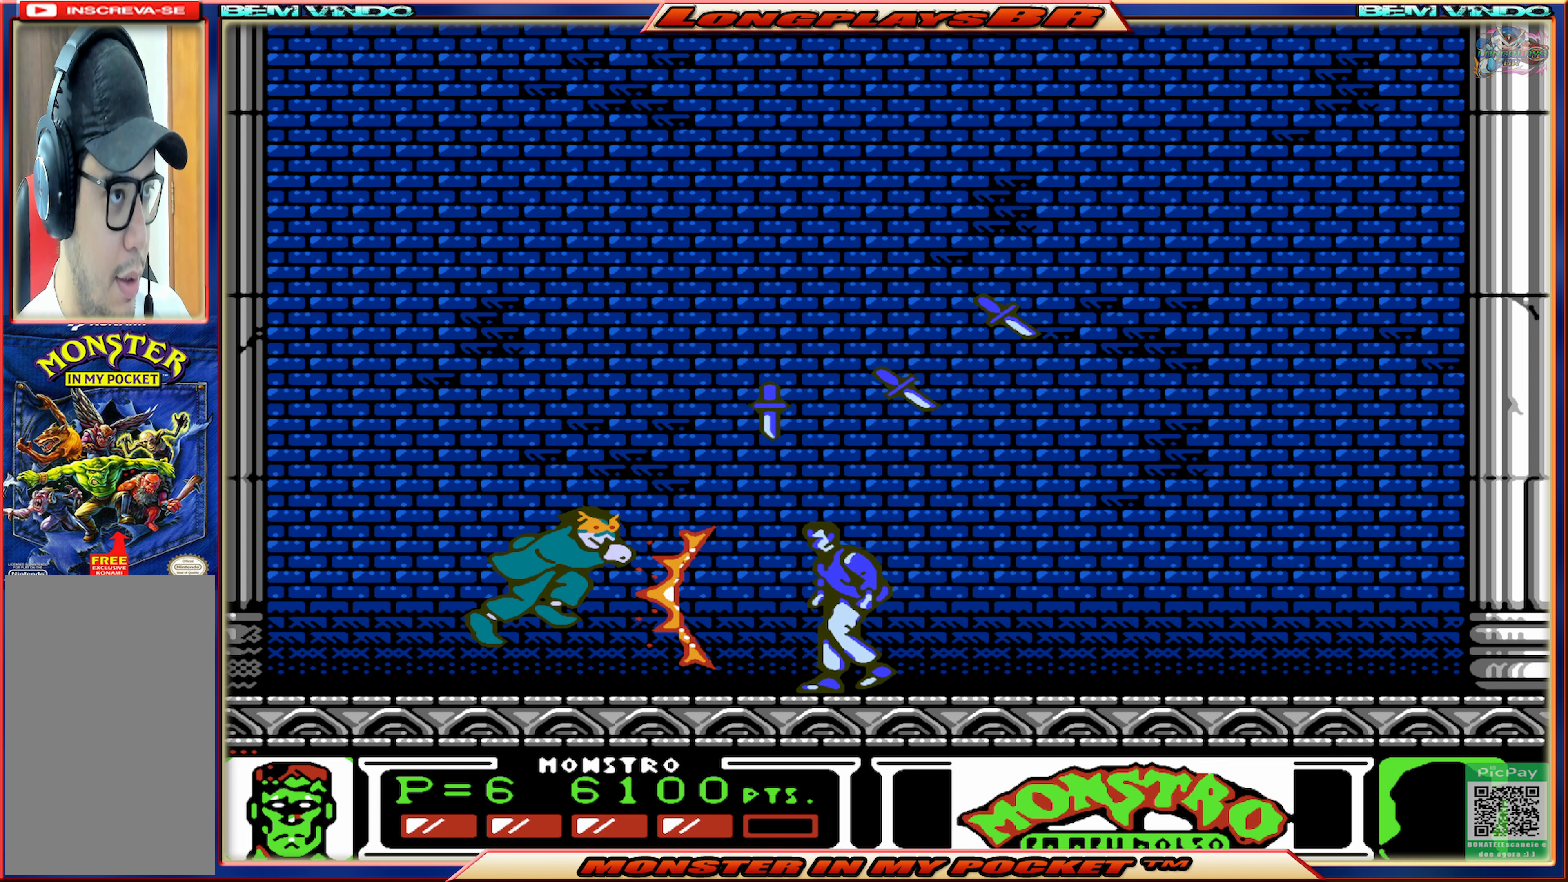
{"buttons": ["X"], "events": [[83, "DPAD_RIGHT", "down"], [266, "DPAD_RIGHT", "up"], [350, "DPAD_LEFT", "down"], [450, "X", "down"], [500, "DPAD_LEFT", "up"]]}
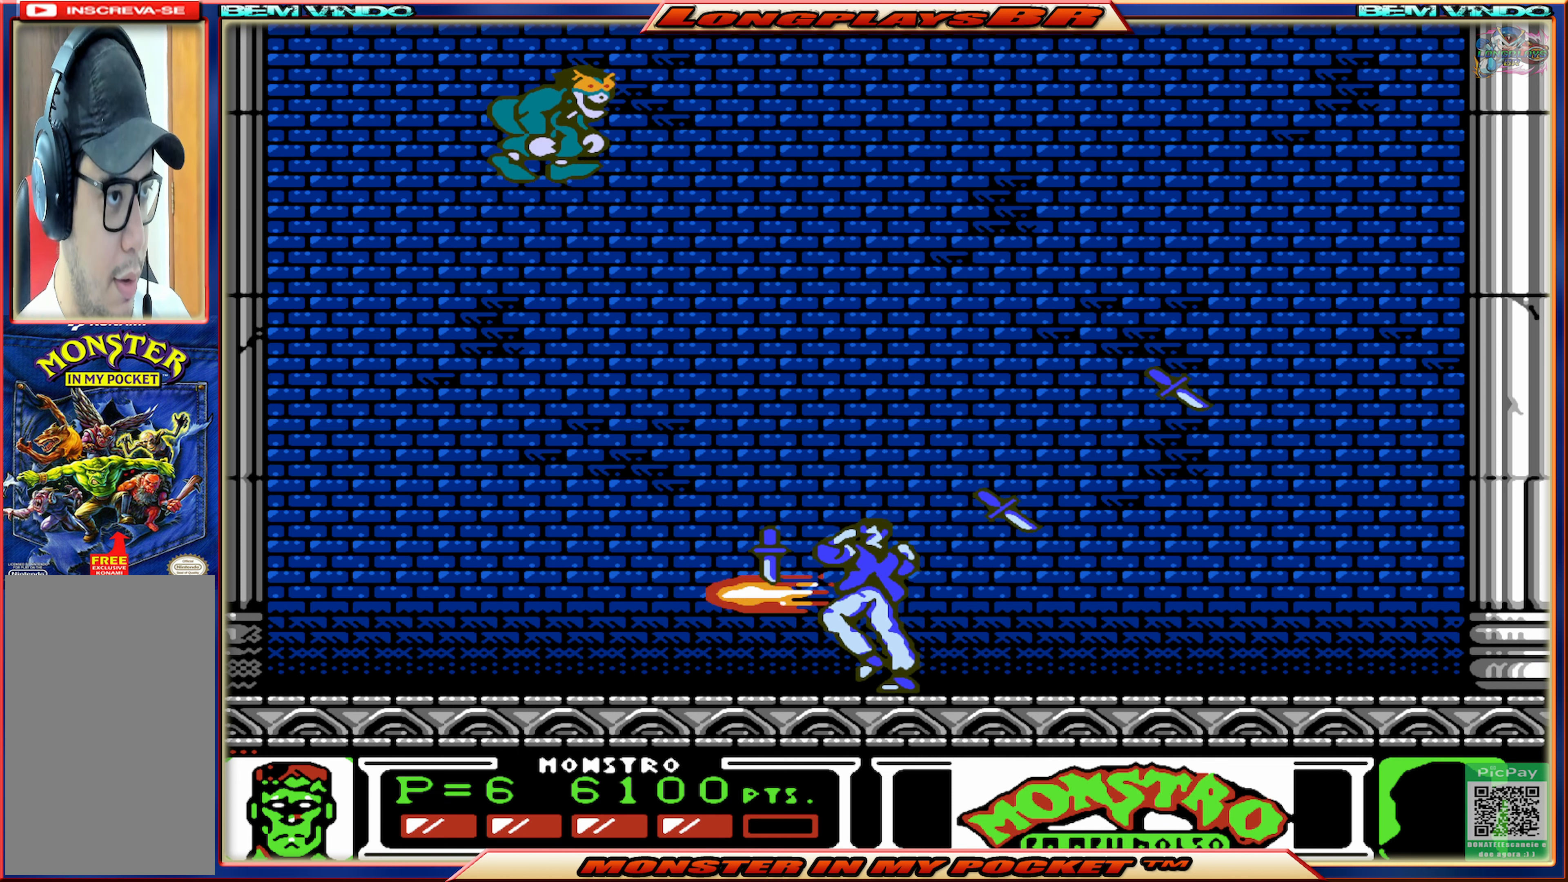
{"buttons": [], "events": [[50, "X", "up"]]}
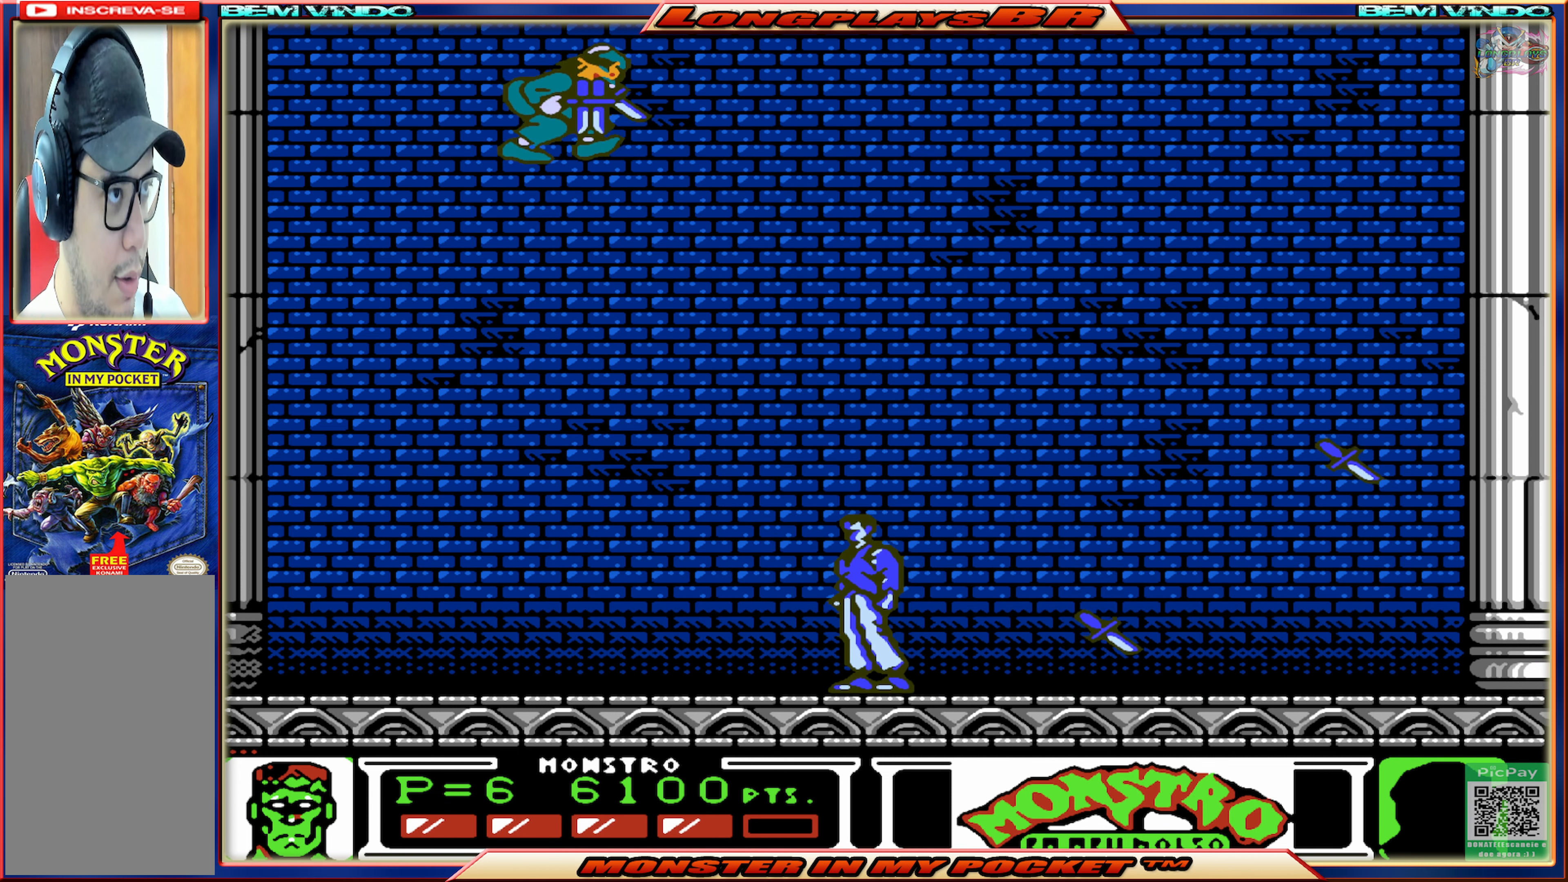
{"buttons": ["DPAD_LEFT"], "events": [[116, "DPAD_LEFT", "down"], [266, "DPAD_LEFT", "up"], [383, "DPAD_LEFT", "down"]]}
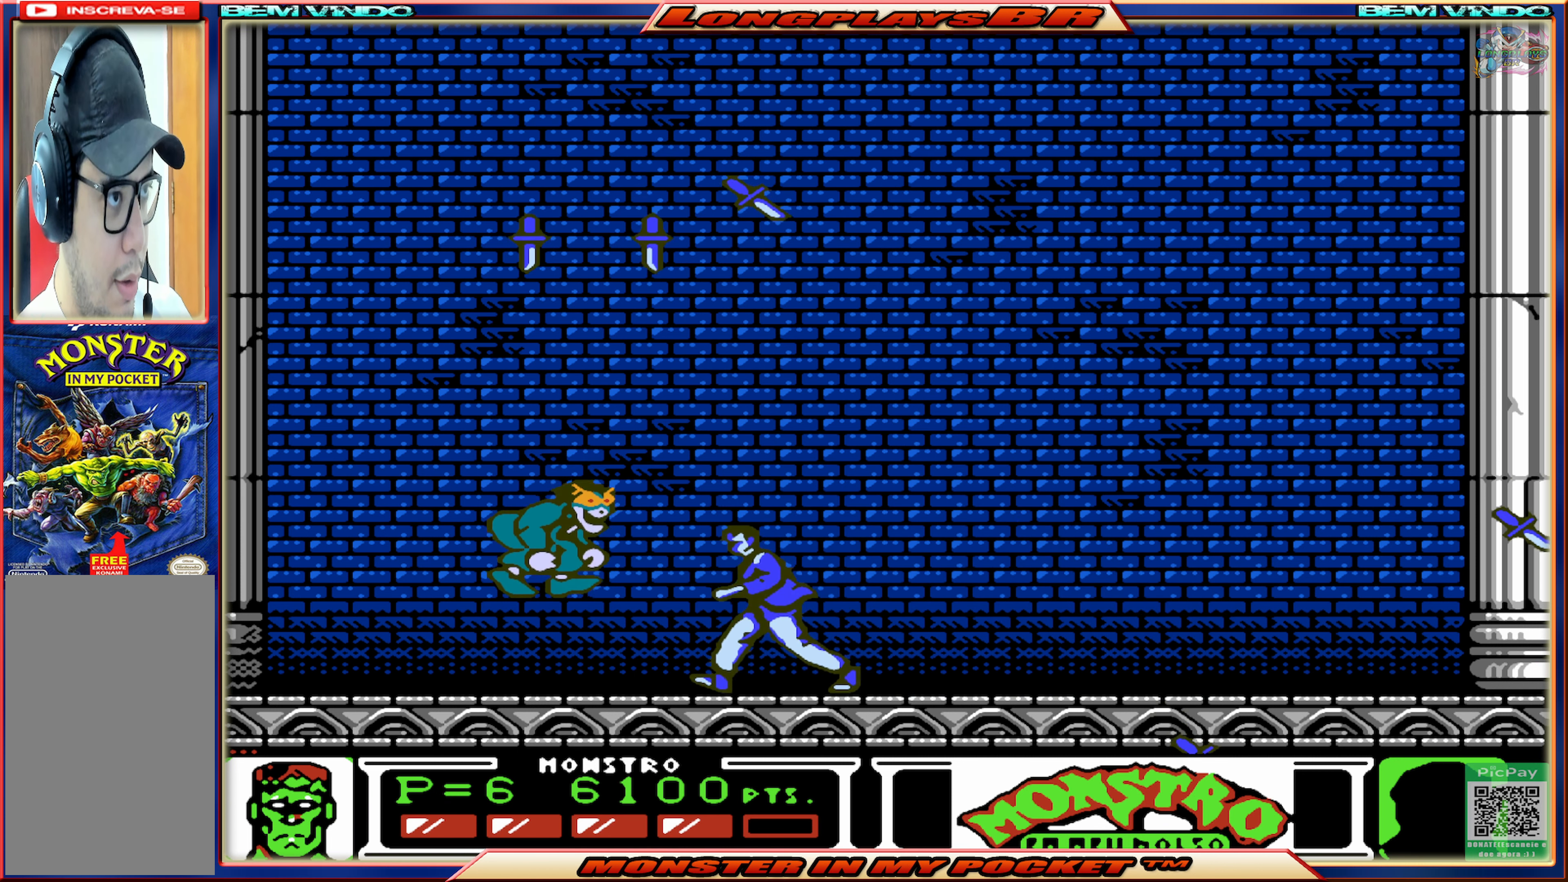
{"buttons": ["DPAD_RIGHT"], "events": [[83, "DPAD_LEFT", "up"], [83, "X", "down"], [216, "X", "up"], [383, "DPAD_RIGHT", "down"]]}
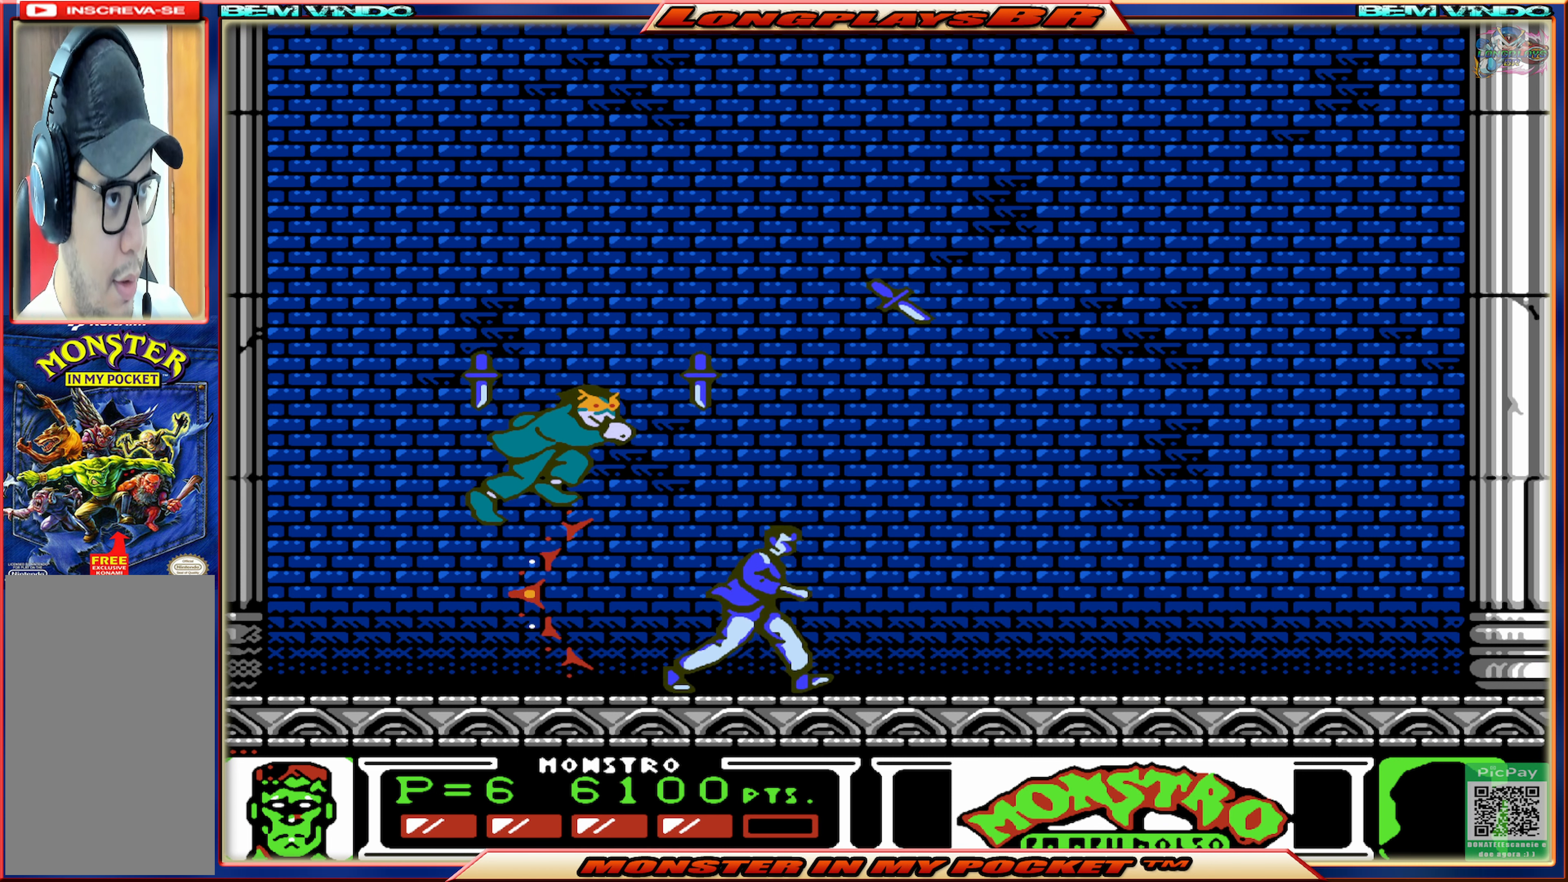
{"buttons": ["X"], "events": [[283, "DPAD_RIGHT", "up"], [316, "DPAD_LEFT", "down"], [416, "X", "down"], [450, "DPAD_LEFT", "up"]]}
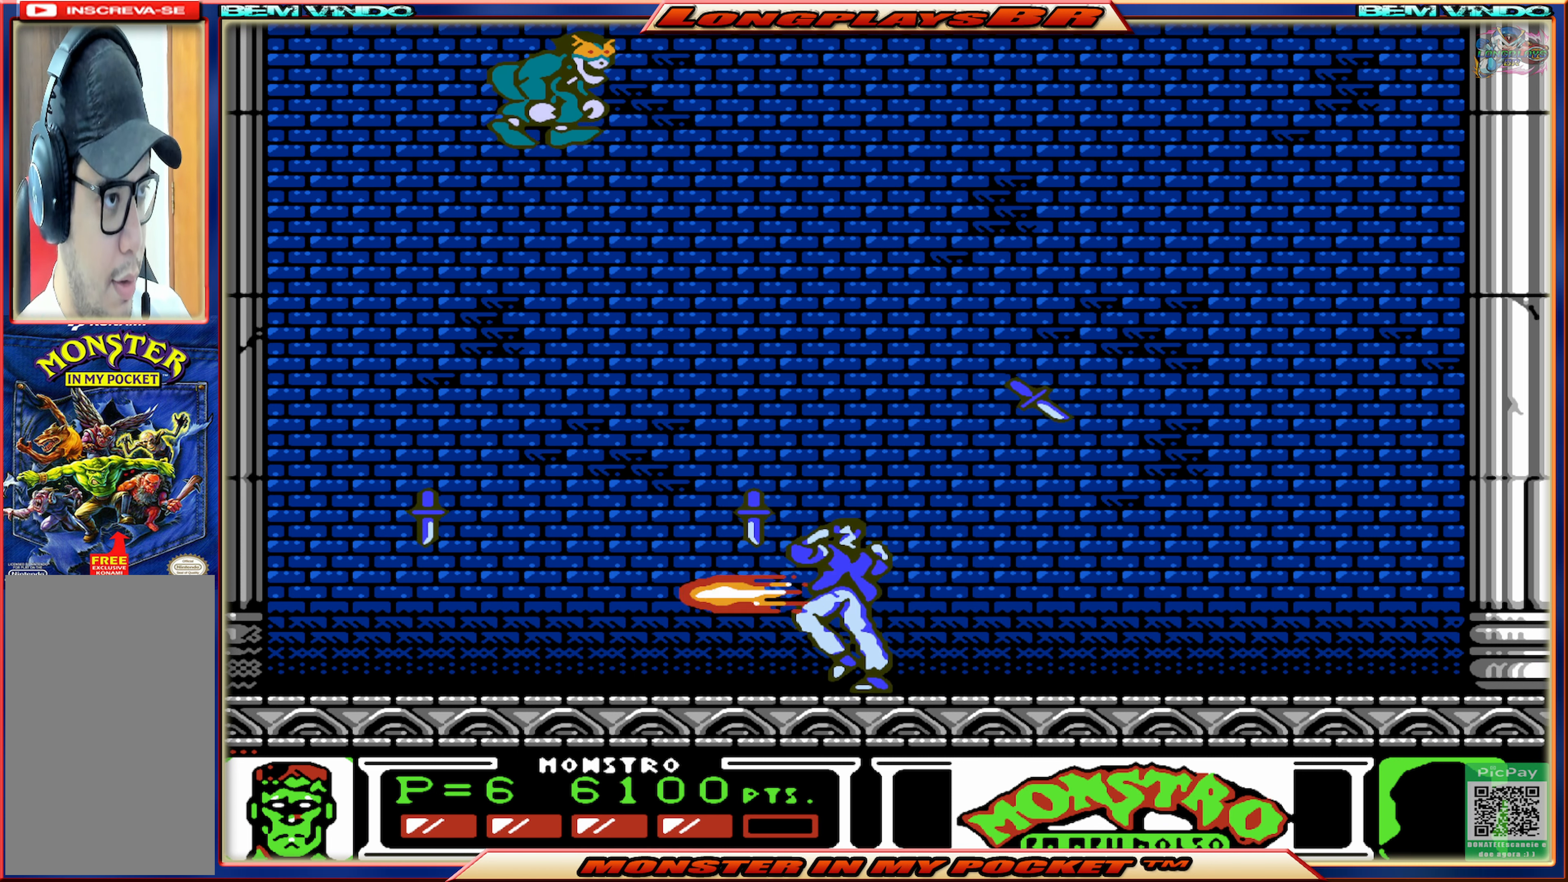
{"buttons": ["DPAD_RIGHT"], "events": [[16, "X", "up"], [83, "DPAD_RIGHT", "down"]]}
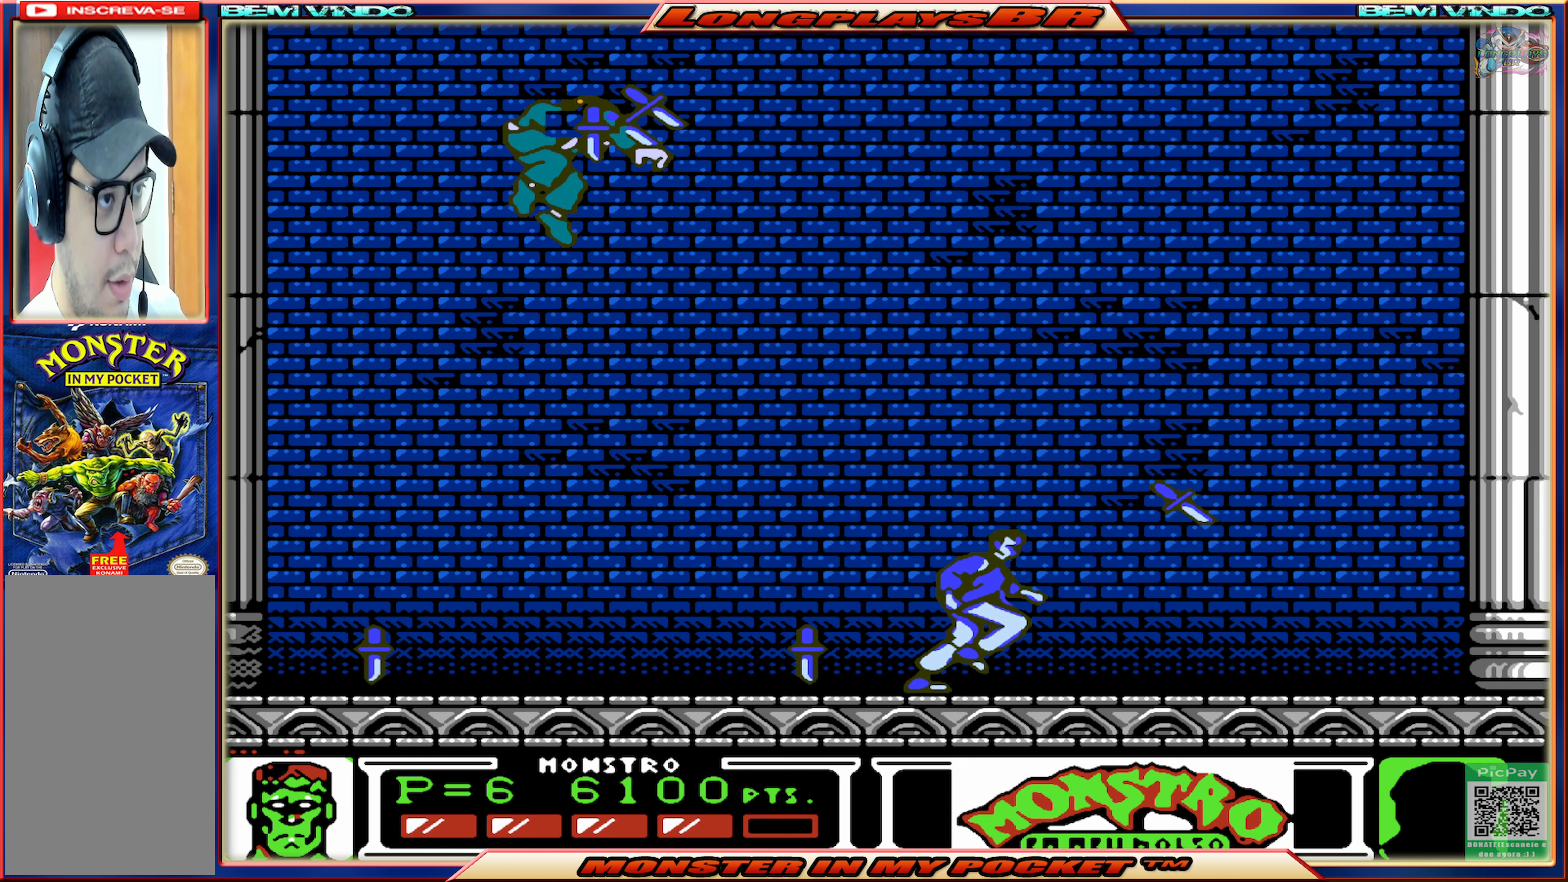
{"buttons": ["DPAD_LEFT"], "events": [[17, "DPAD_RIGHT", "up"], [83, "DPAD_LEFT", "down"], [233, "DPAD_LEFT", "up"], [383, "DPAD_LEFT", "down"]]}
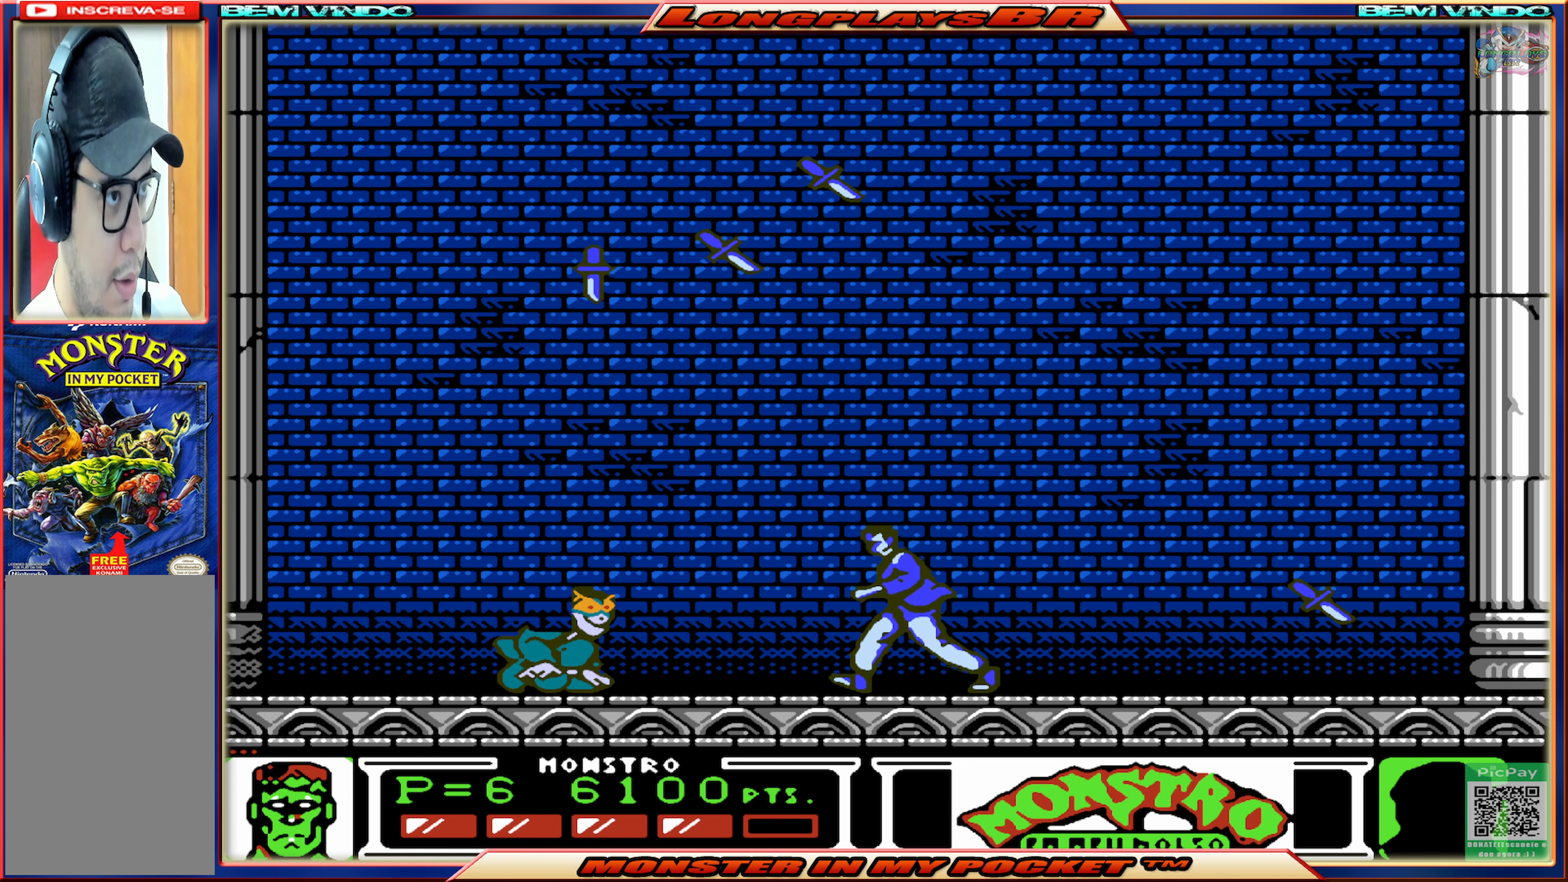
{"buttons": [], "events": [[250, "X", "down"], [350, "X", "up"], [500, "DPAD_LEFT", "up"]]}
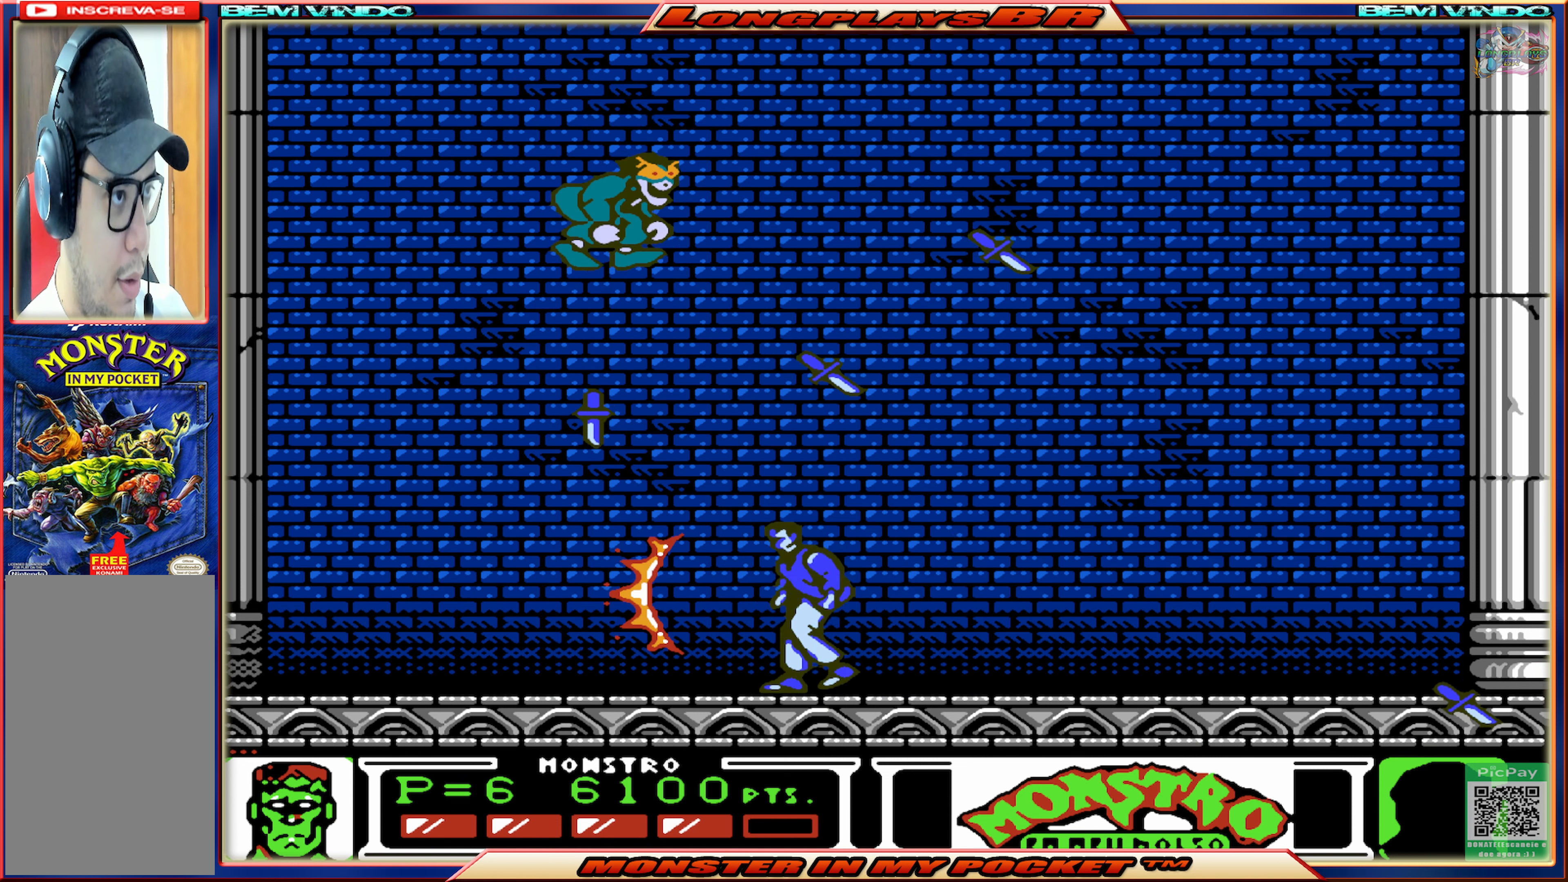
{"buttons": [], "events": [[283, "DPAD_LEFT", "down"], [483, "DPAD_LEFT", "up"]]}
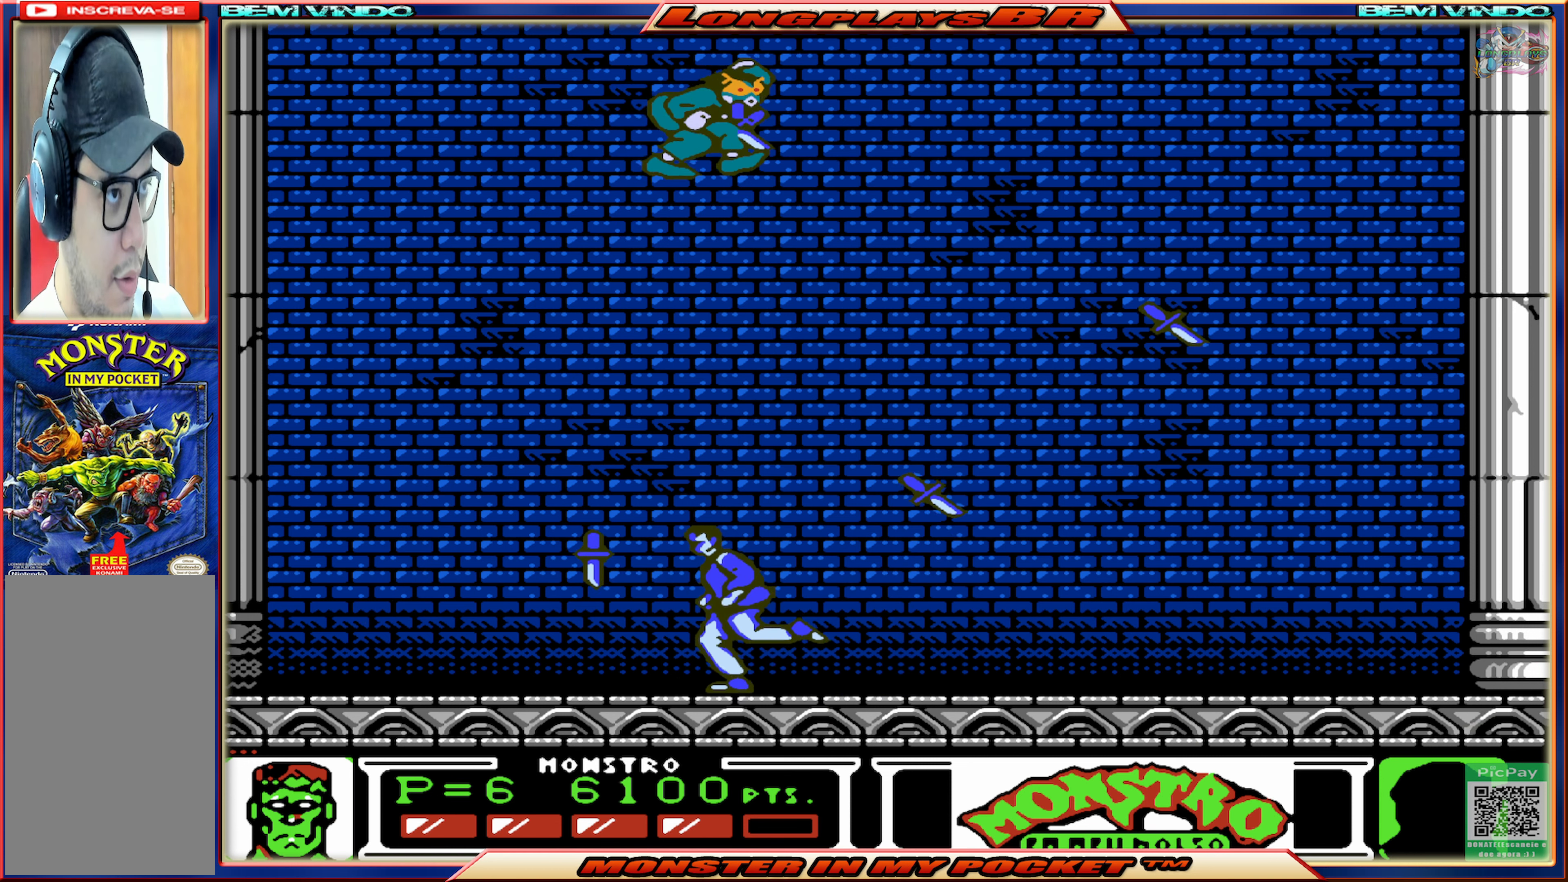
{"buttons": [], "events": [[67, "DPAD_LEFT", "down"], [333, "DPAD_LEFT", "up"]]}
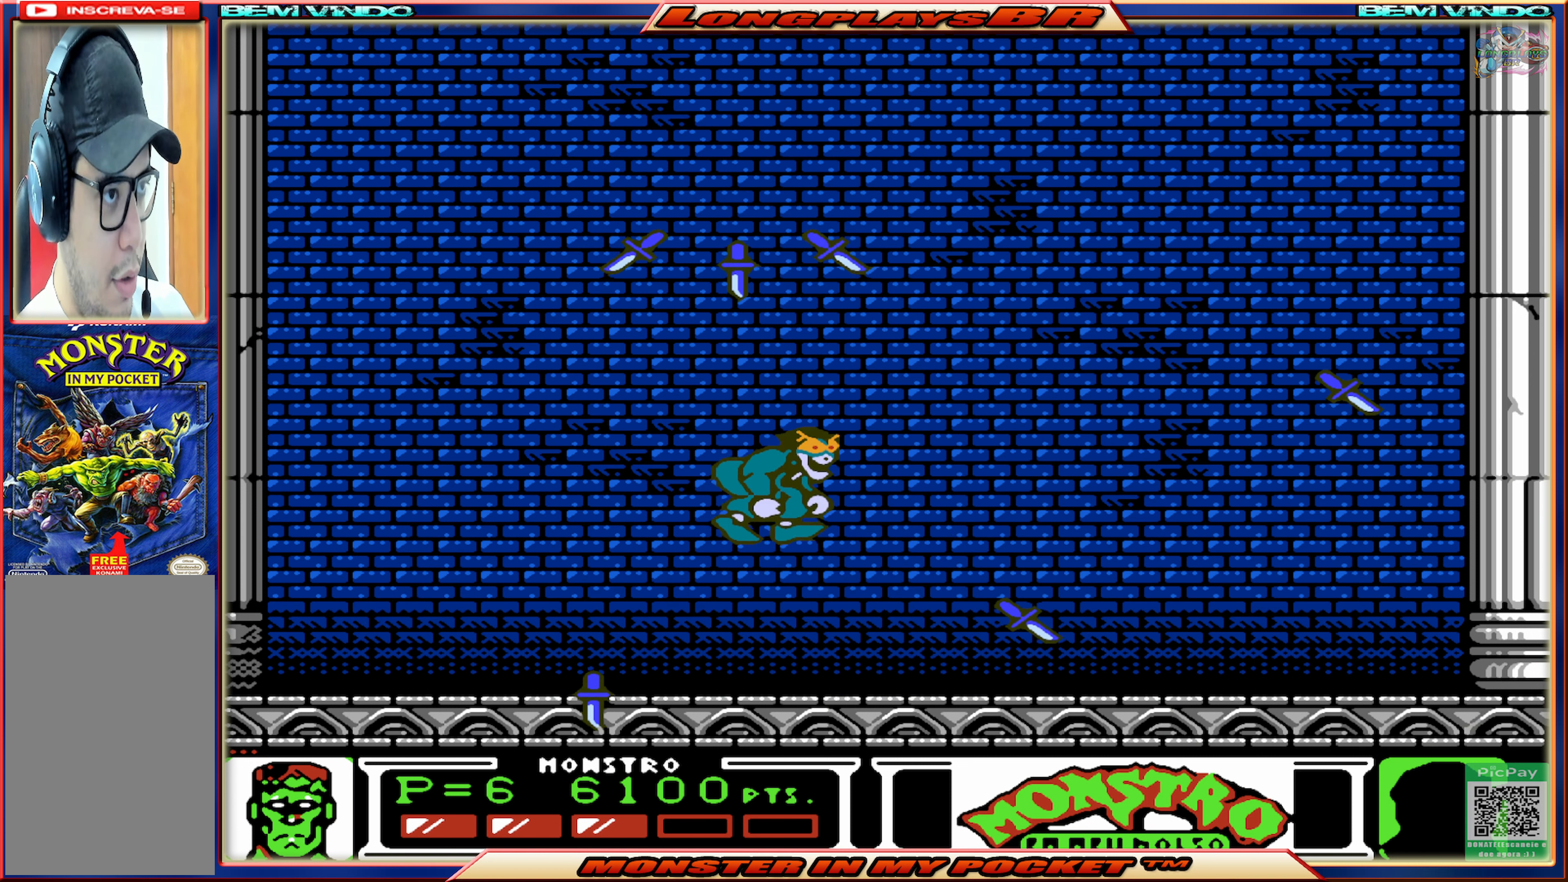
{"buttons": ["DPAD_LEFT"], "events": [[167, "DPAD_RIGHT", "down"], [183, "DPAD_RIGHT", "up"], [300, "DPAD_LEFT", "down"]]}
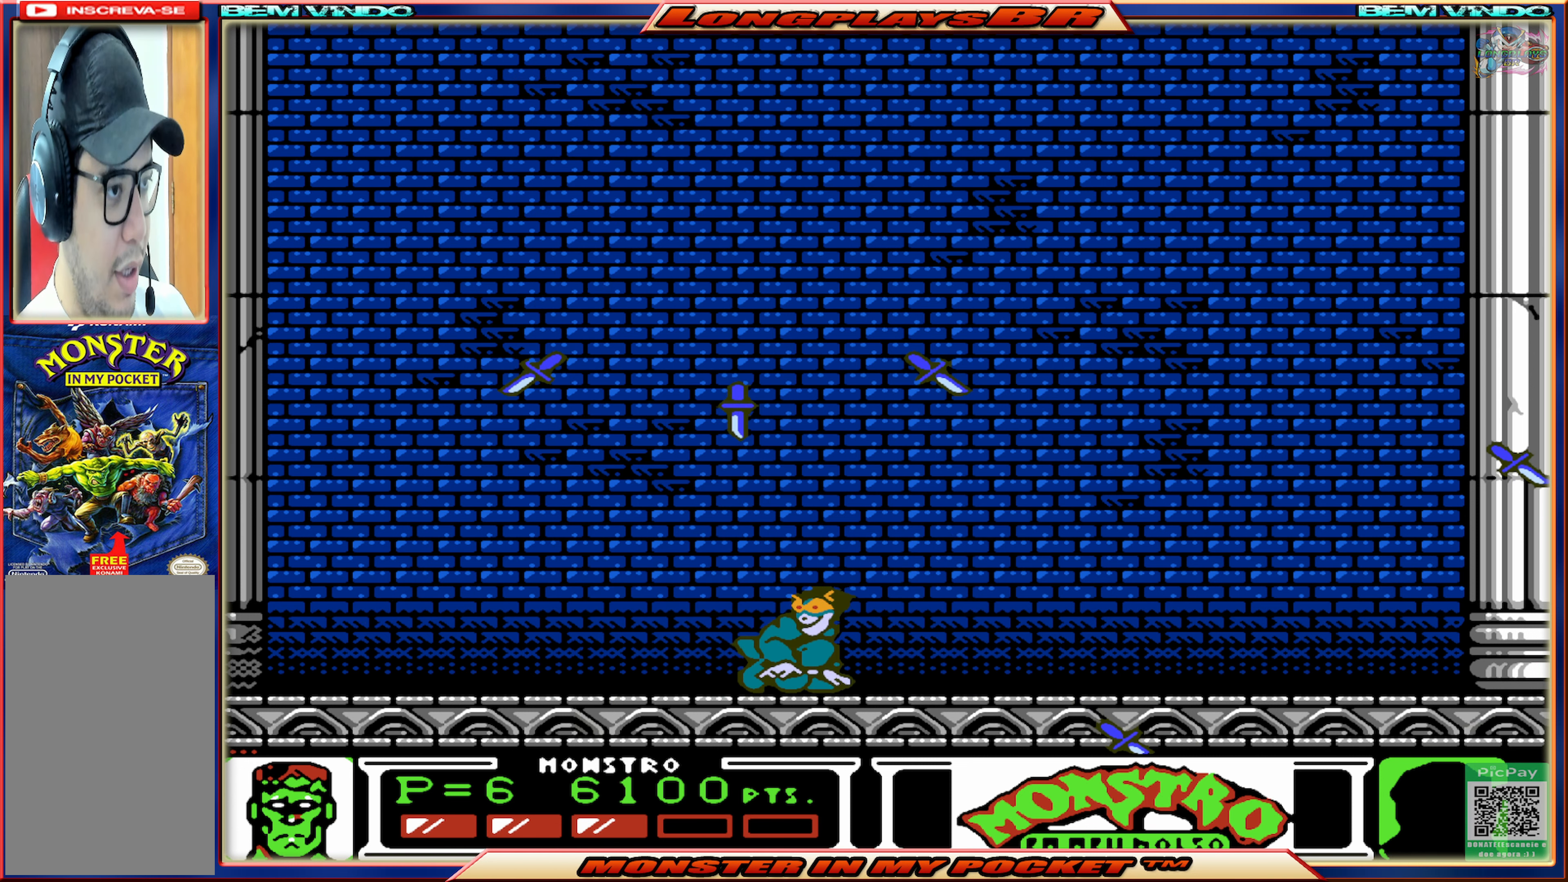
{"buttons": ["X"], "events": [[100, "DPAD_LEFT", "up"], [117, "DPAD_RIGHT", "down"], [167, "X", "down"], [233, "X", "up"], [283, "DPAD_RIGHT", "up"], [283, "X", "down"], [383, "X", "up"], [433, "X", "down"]]}
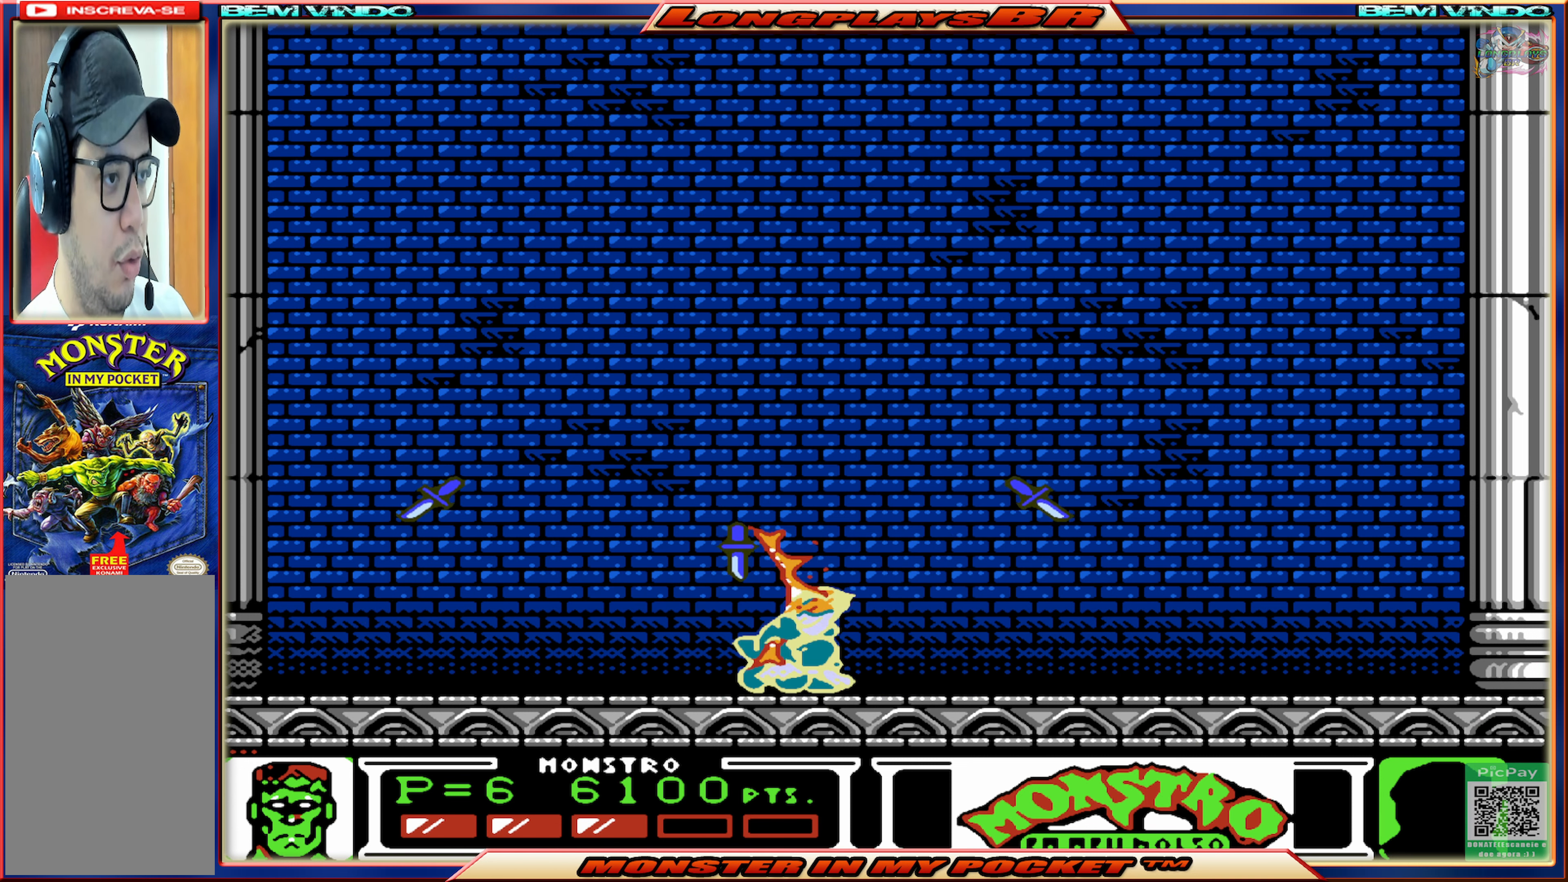
{"buttons": [], "events": [[33, "X", "up"], [100, "X", "down"], [183, "X", "up"], [233, "X", "down"], [317, "X", "up"], [383, "X", "down"], [467, "X", "up"]]}
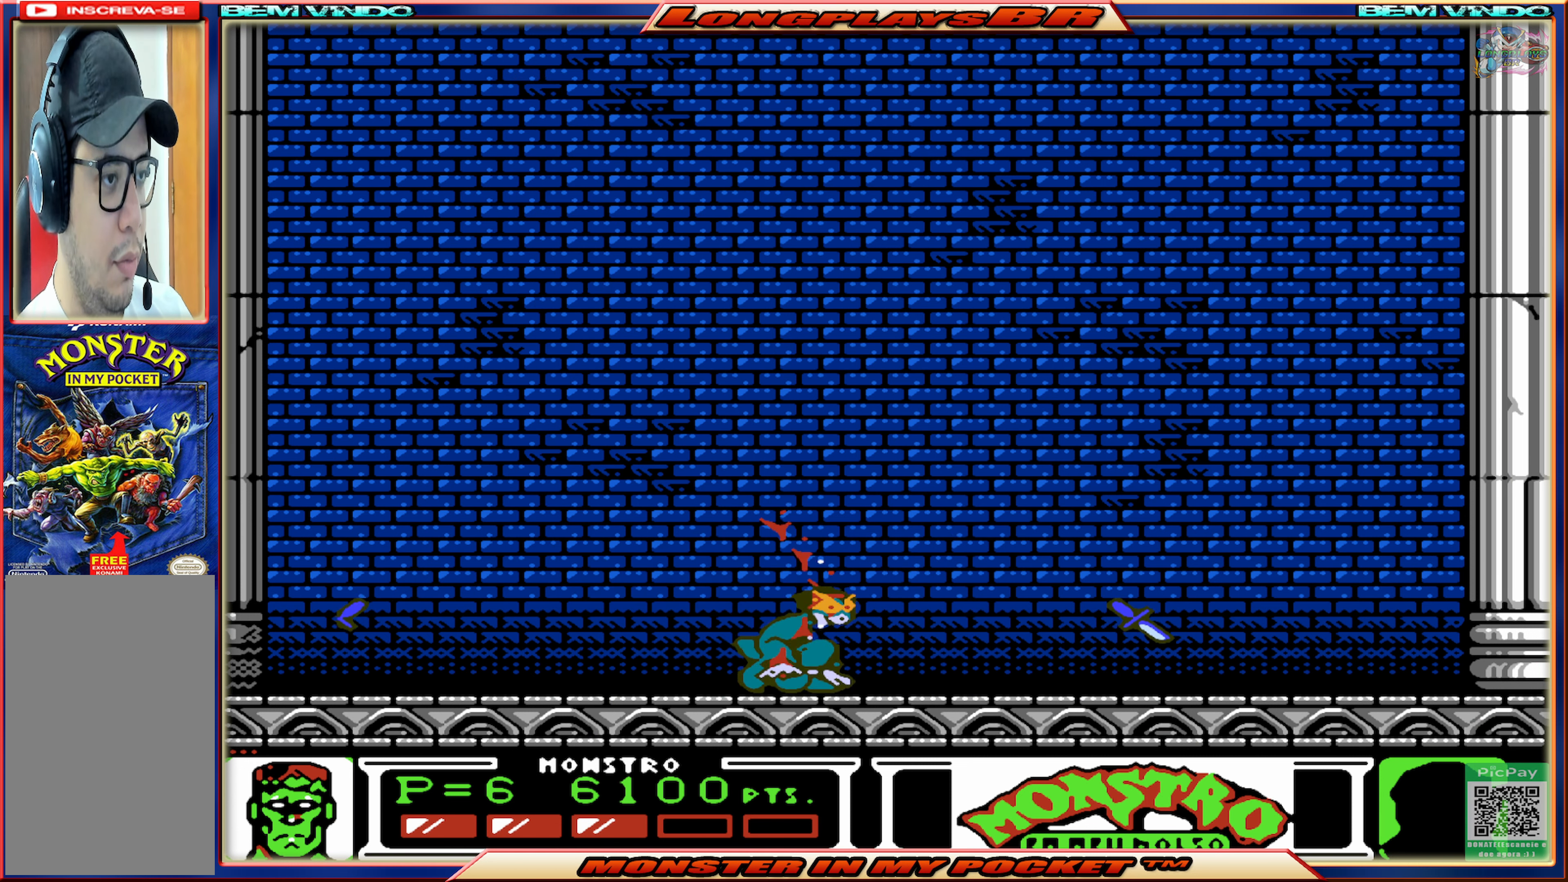
{"buttons": ["X"], "events": [[17, "X", "down"], [117, "X", "up"], [167, "X", "down"], [250, "X", "up"], [300, "X", "down"], [400, "X", "up"], [450, "X", "down"]]}
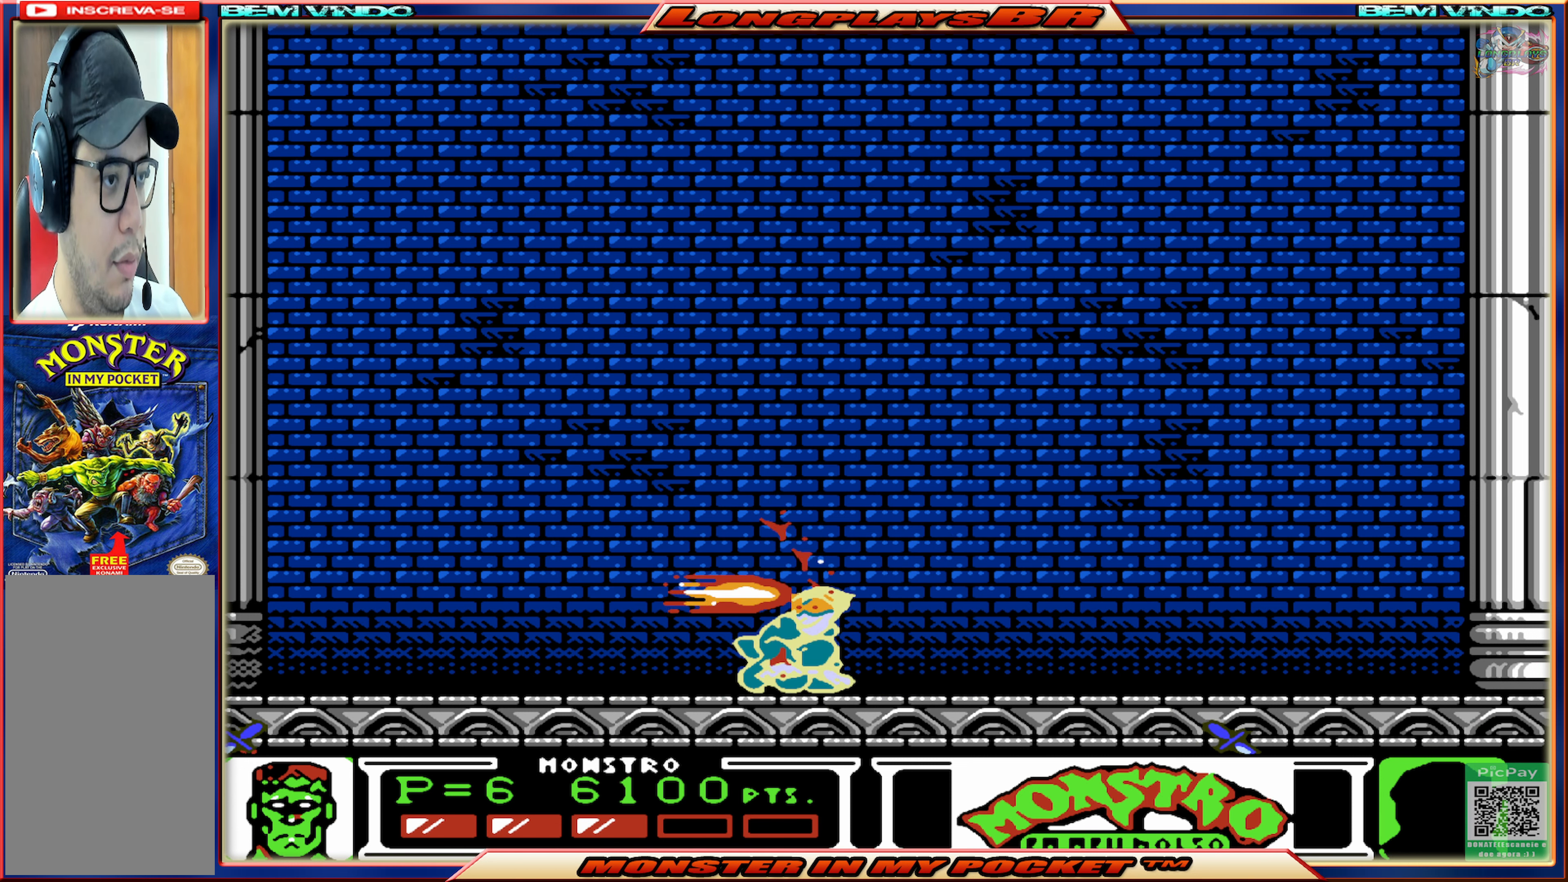
{"buttons": [], "events": [[50, "X", "up"], [100, "X", "down"], [183, "X", "up"], [267, "X", "down"], [333, "X", "up"], [383, "X", "down"], [483, "X", "up"]]}
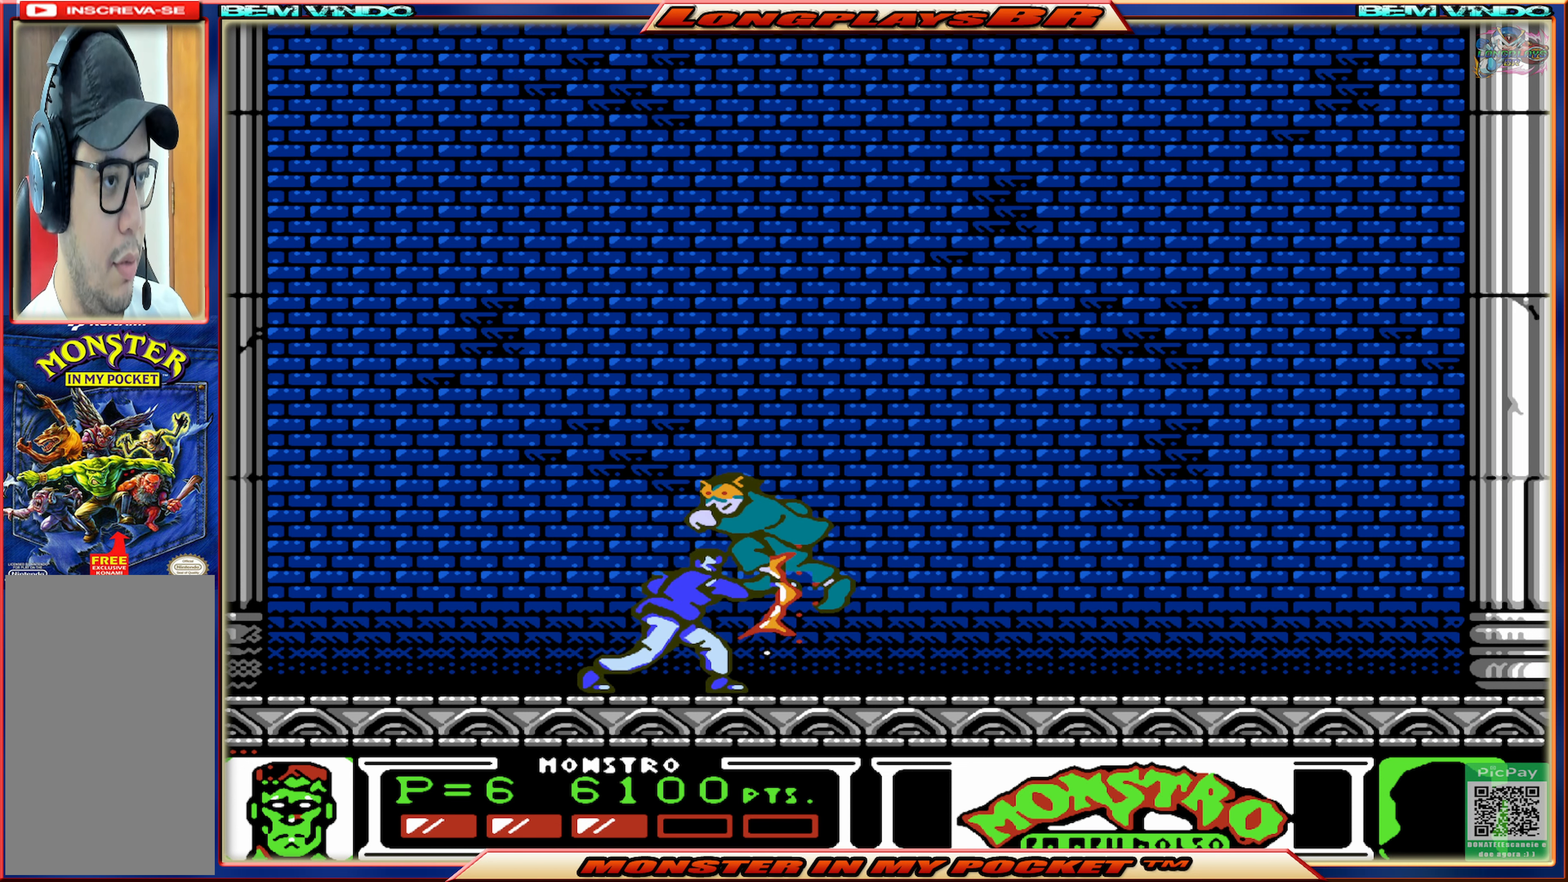
{"buttons": ["DPAD_RIGHT"], "events": [[33, "X", "down"], [117, "X", "up"], [200, "X", "down"], [267, "X", "up"], [333, "DPAD_RIGHT", "down"]]}
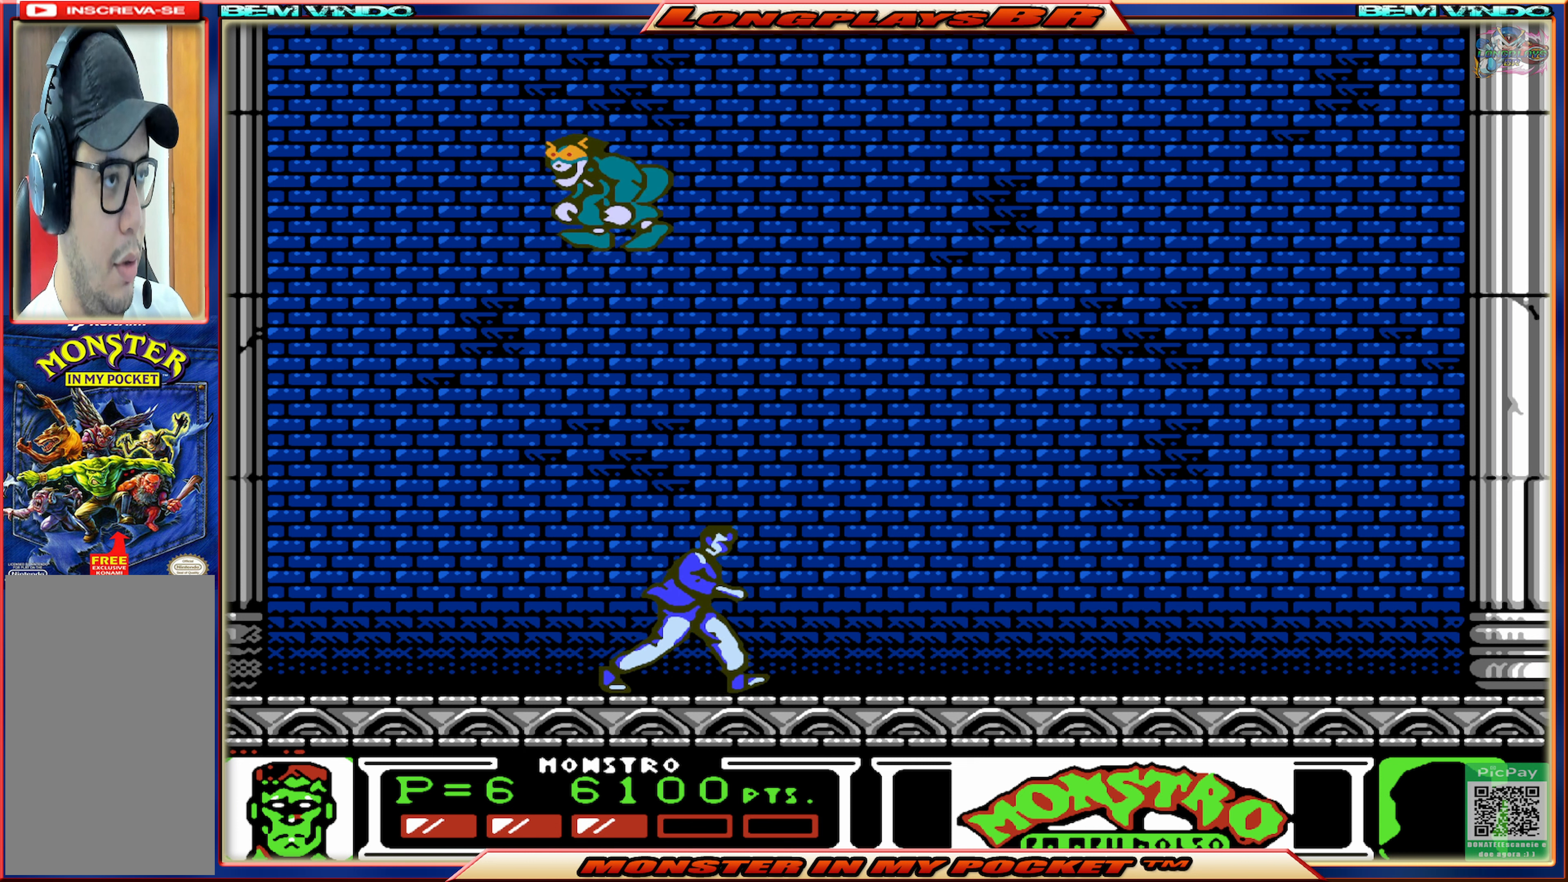
{"buttons": ["DPAD_LEFT"], "events": [[34, "DPAD_RIGHT", "up"], [184, "DPAD_LEFT", "down"], [367, "DPAD_LEFT", "up"], [484, "DPAD_LEFT", "down"]]}
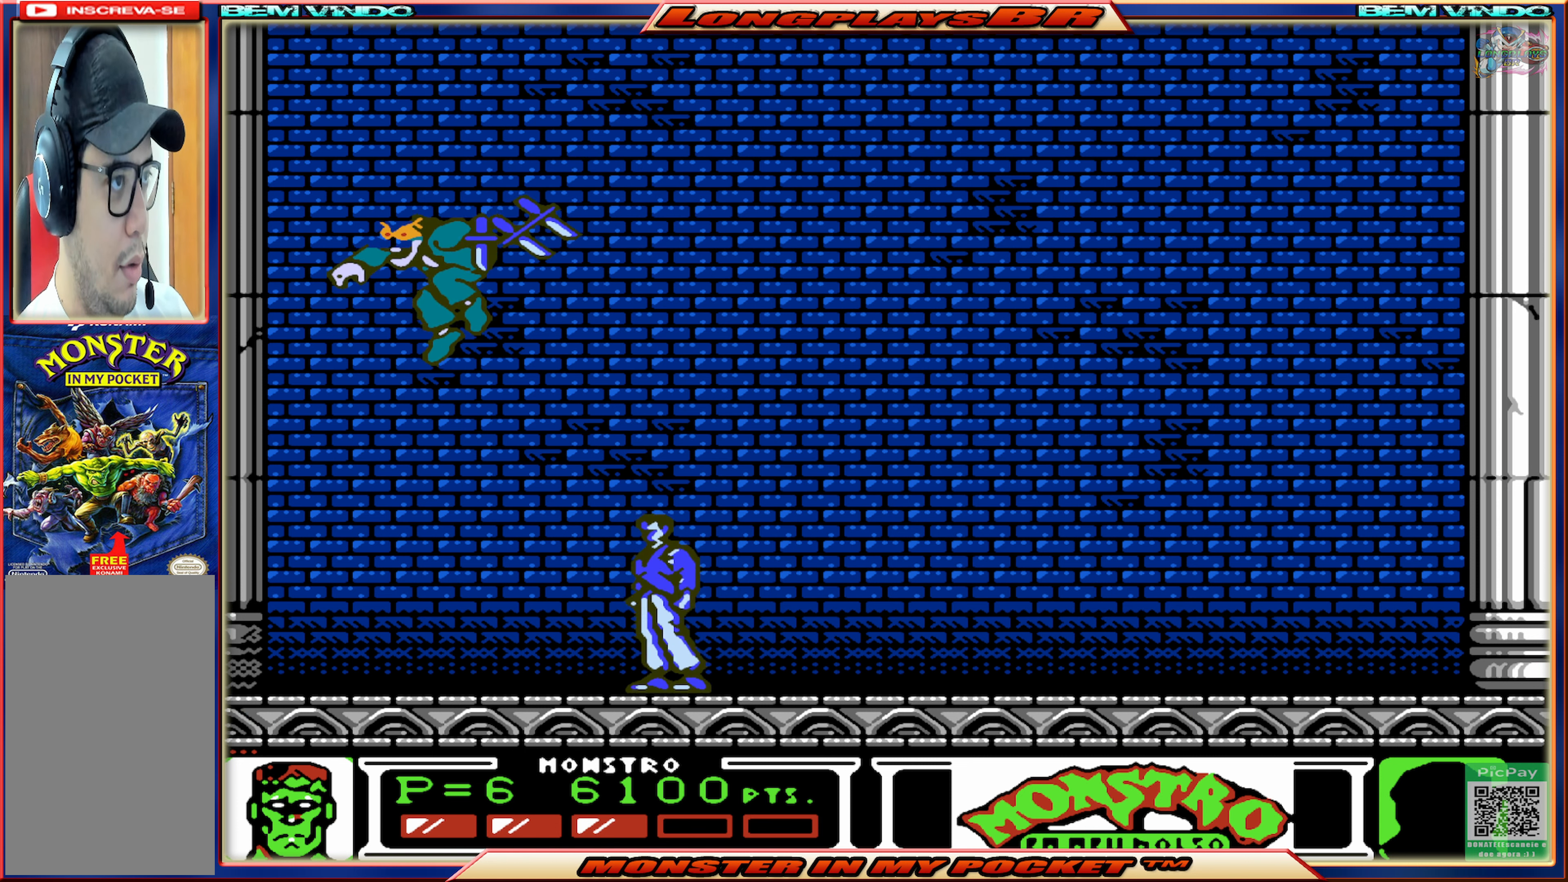
{"buttons": [], "events": [[284, "X", "down"], [334, "DPAD_LEFT", "up"], [367, "X", "up"]]}